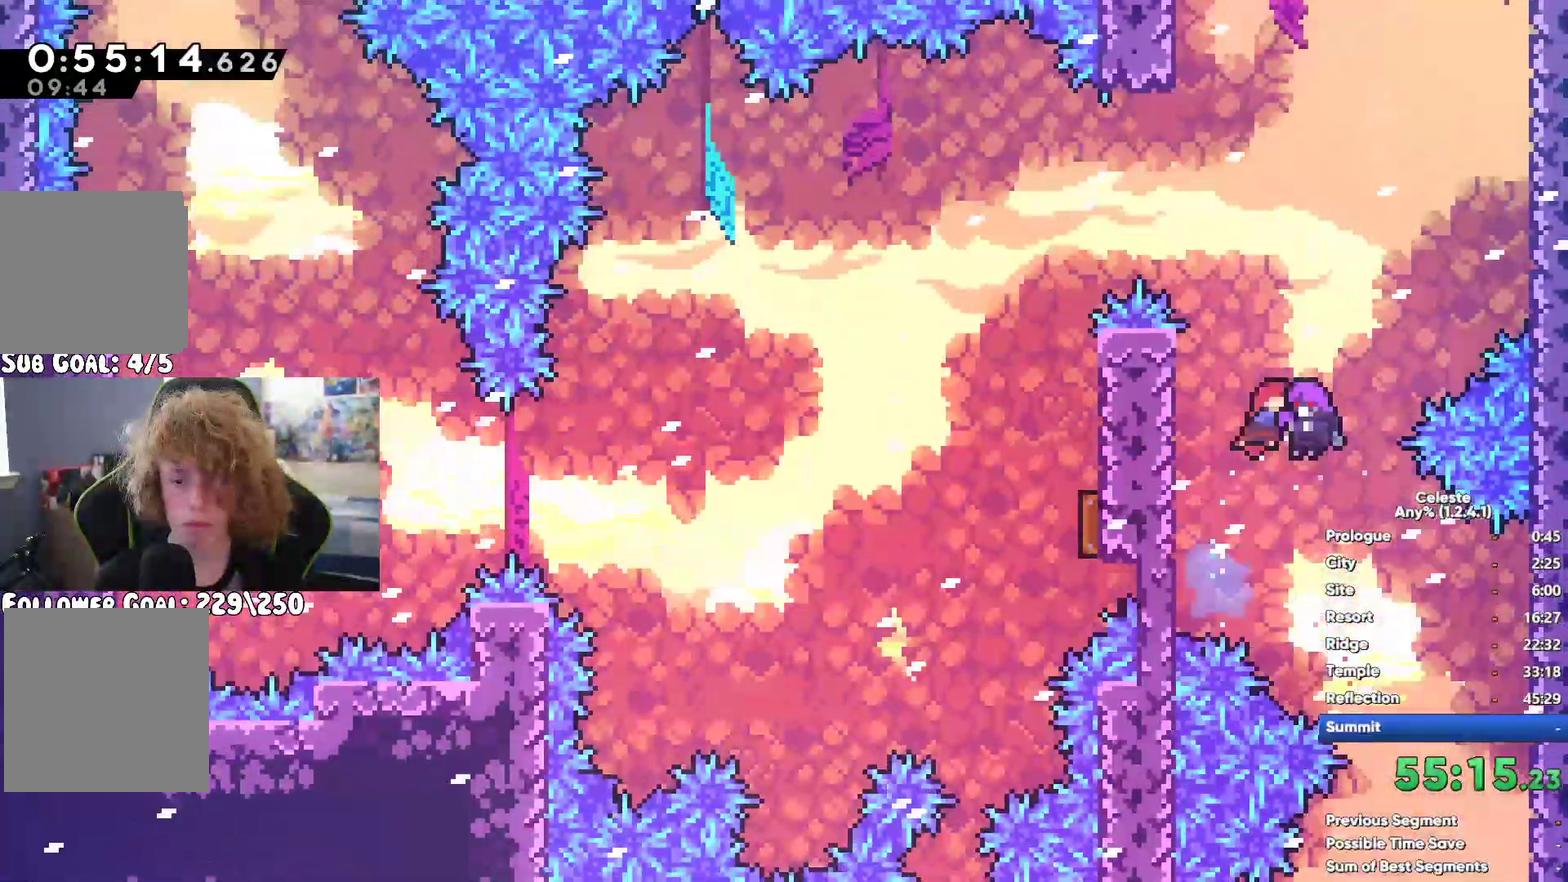
Gameplay with a controller (Xbox layout); each line is a JSON object with the inputs held at the frame after it. "button_events" lists button changes between this image and that frame as [ms after this image, input, new state], when the widget could be followed in between (sticks are given only as held states).
{"buttons": [], "left_stick": "left", "right_stick": "center", "button_events": []}
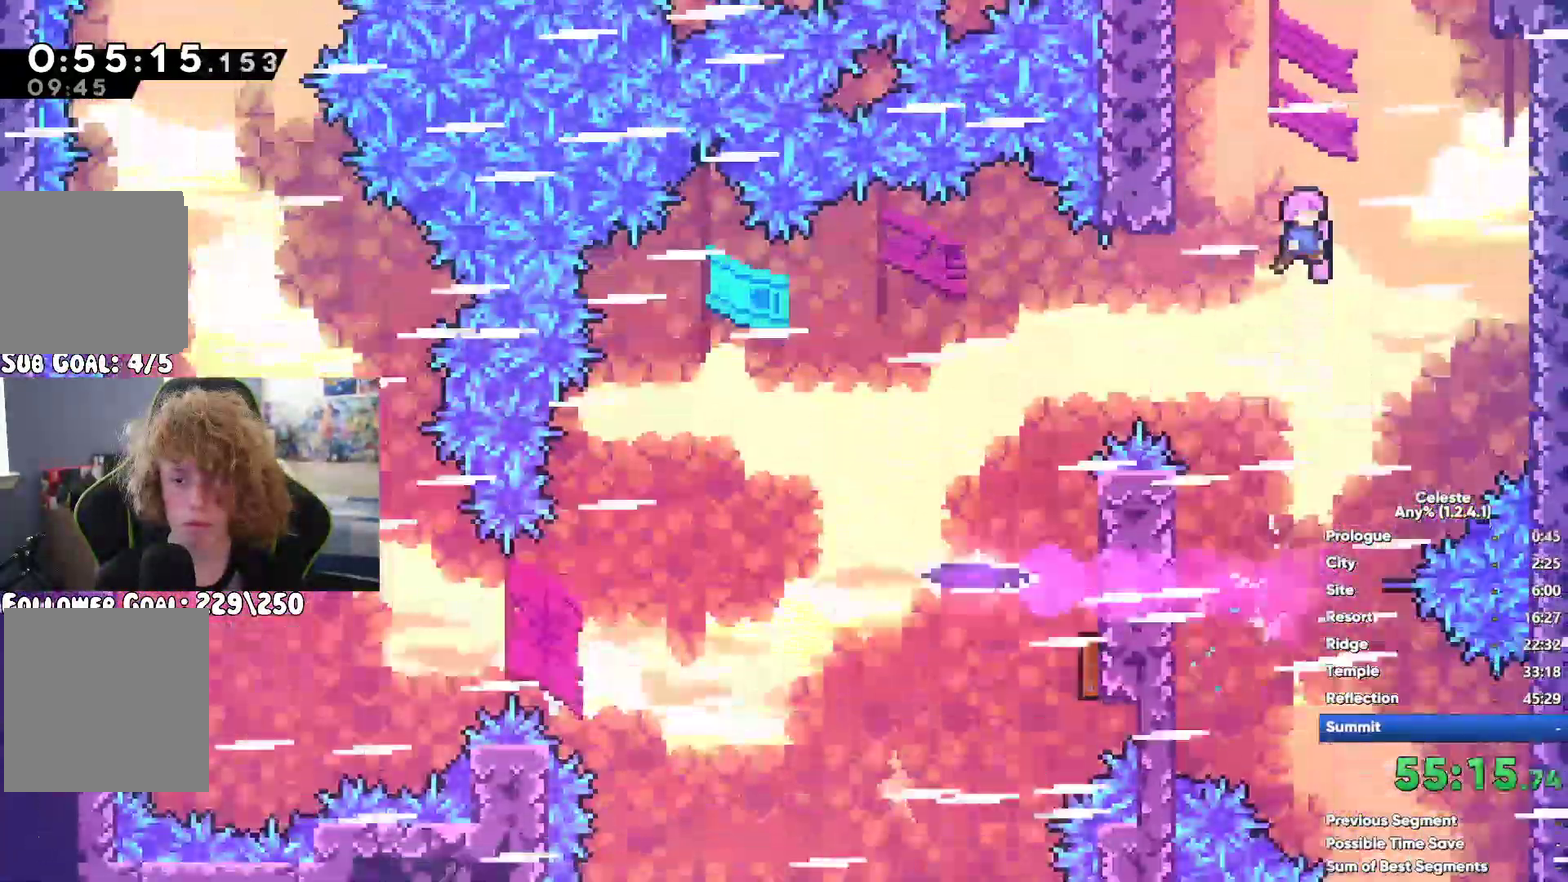
{"buttons": [], "left_stick": "center", "right_stick": "center"}
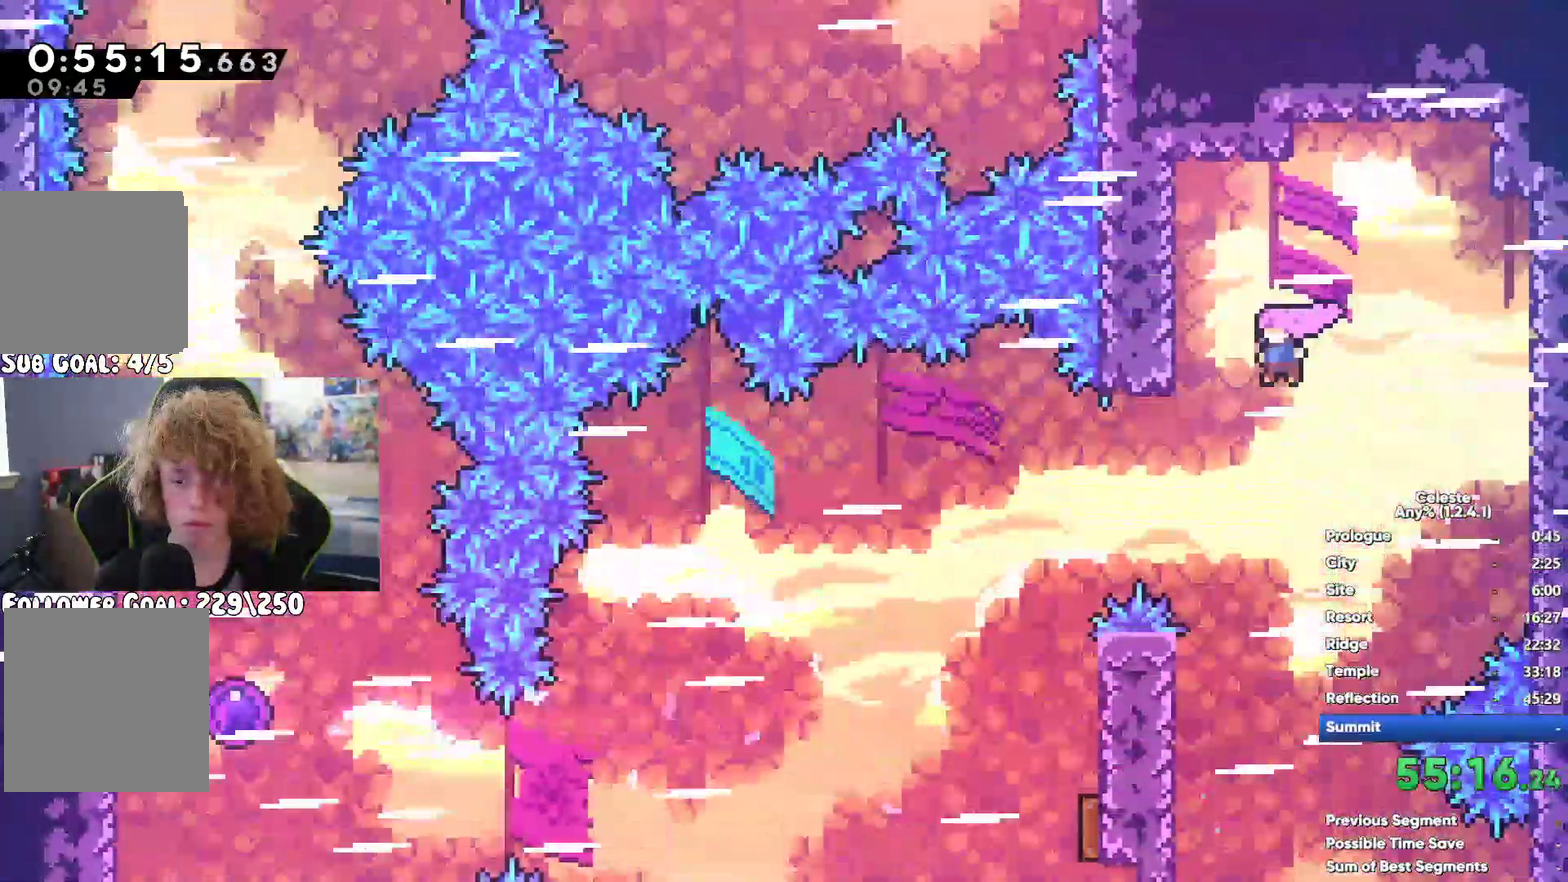
{"buttons": ["B", "HOME"], "left_stick": "center", "right_stick": "center"}
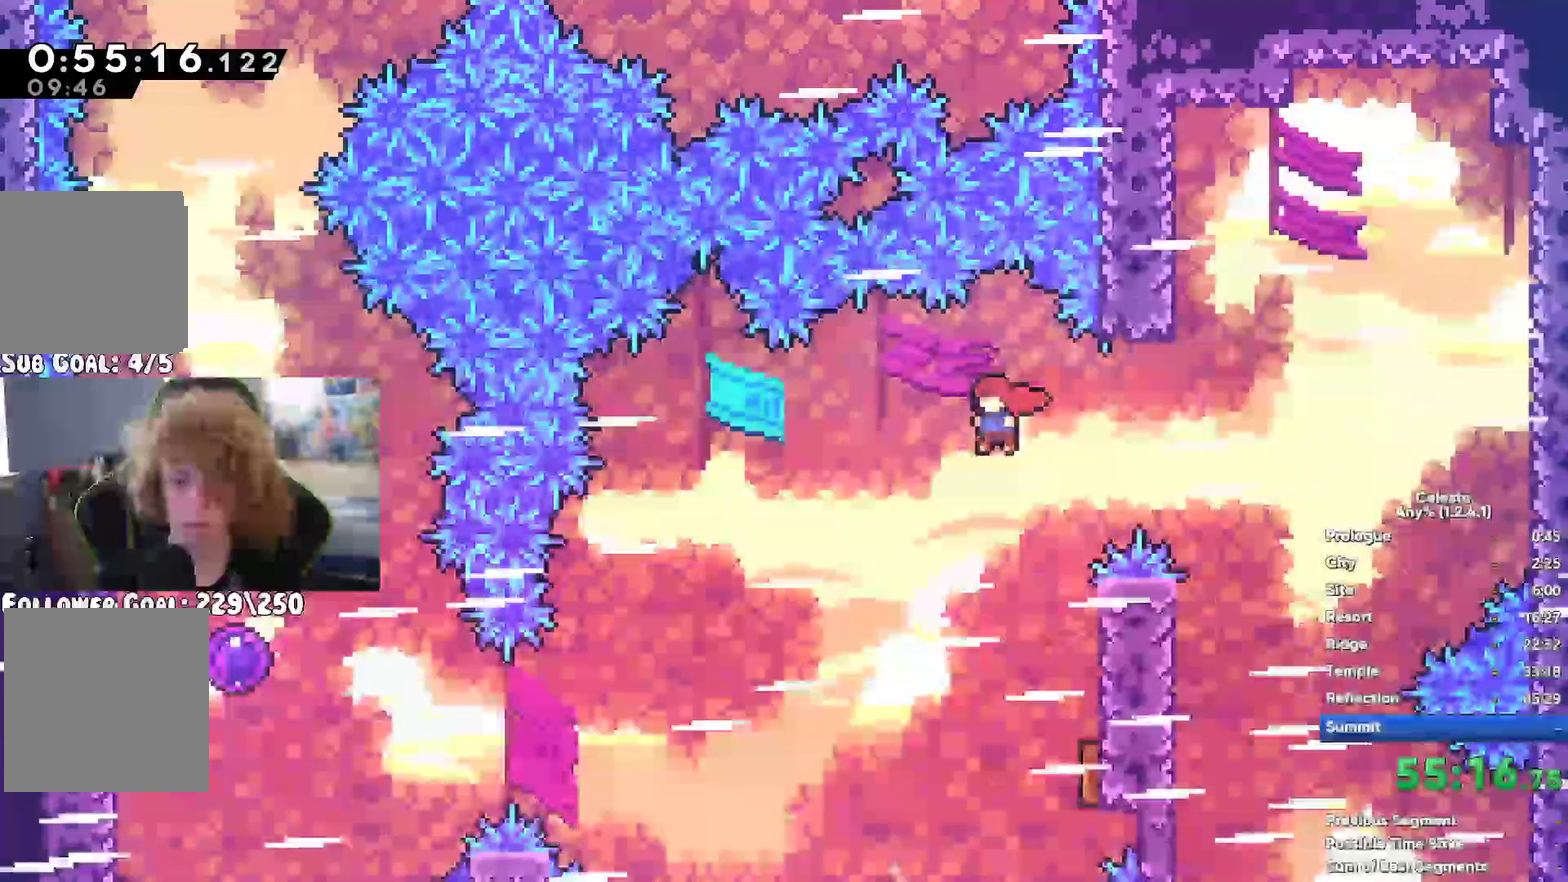
{"buttons": ["X"], "left_stick": "left", "right_stick": "center", "button_events": [[50, "HOME", "up"], [67, "B", "up"], [500, "X", "down"]]}
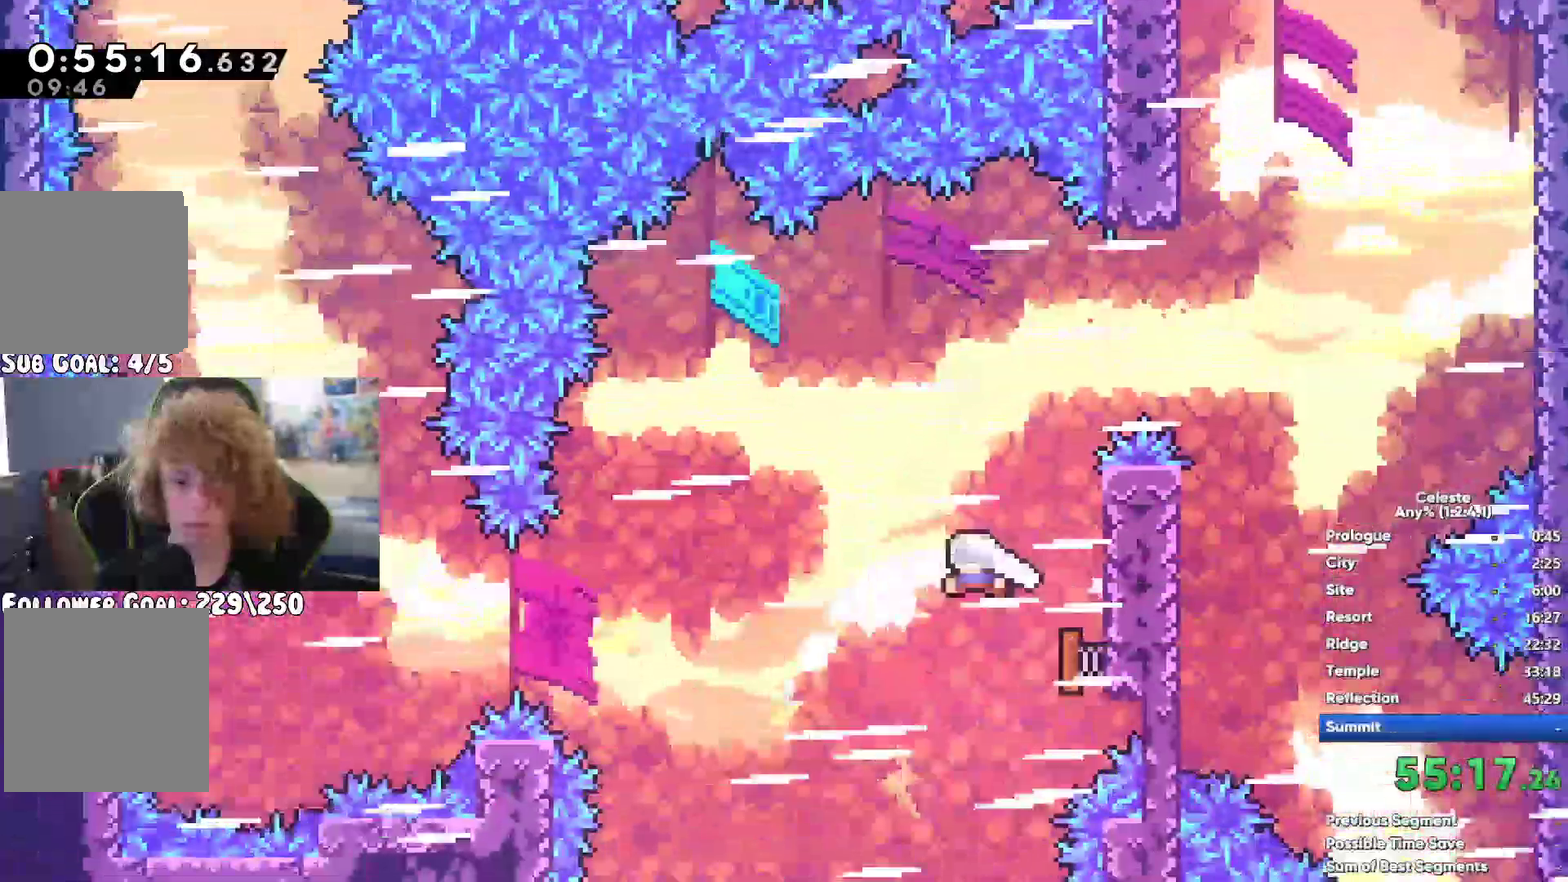
{"buttons": [], "left_stick": "left", "right_stick": "center", "button_events": [[133, "X", "up"], [317, "X", "down"], [450, "X", "up"]]}
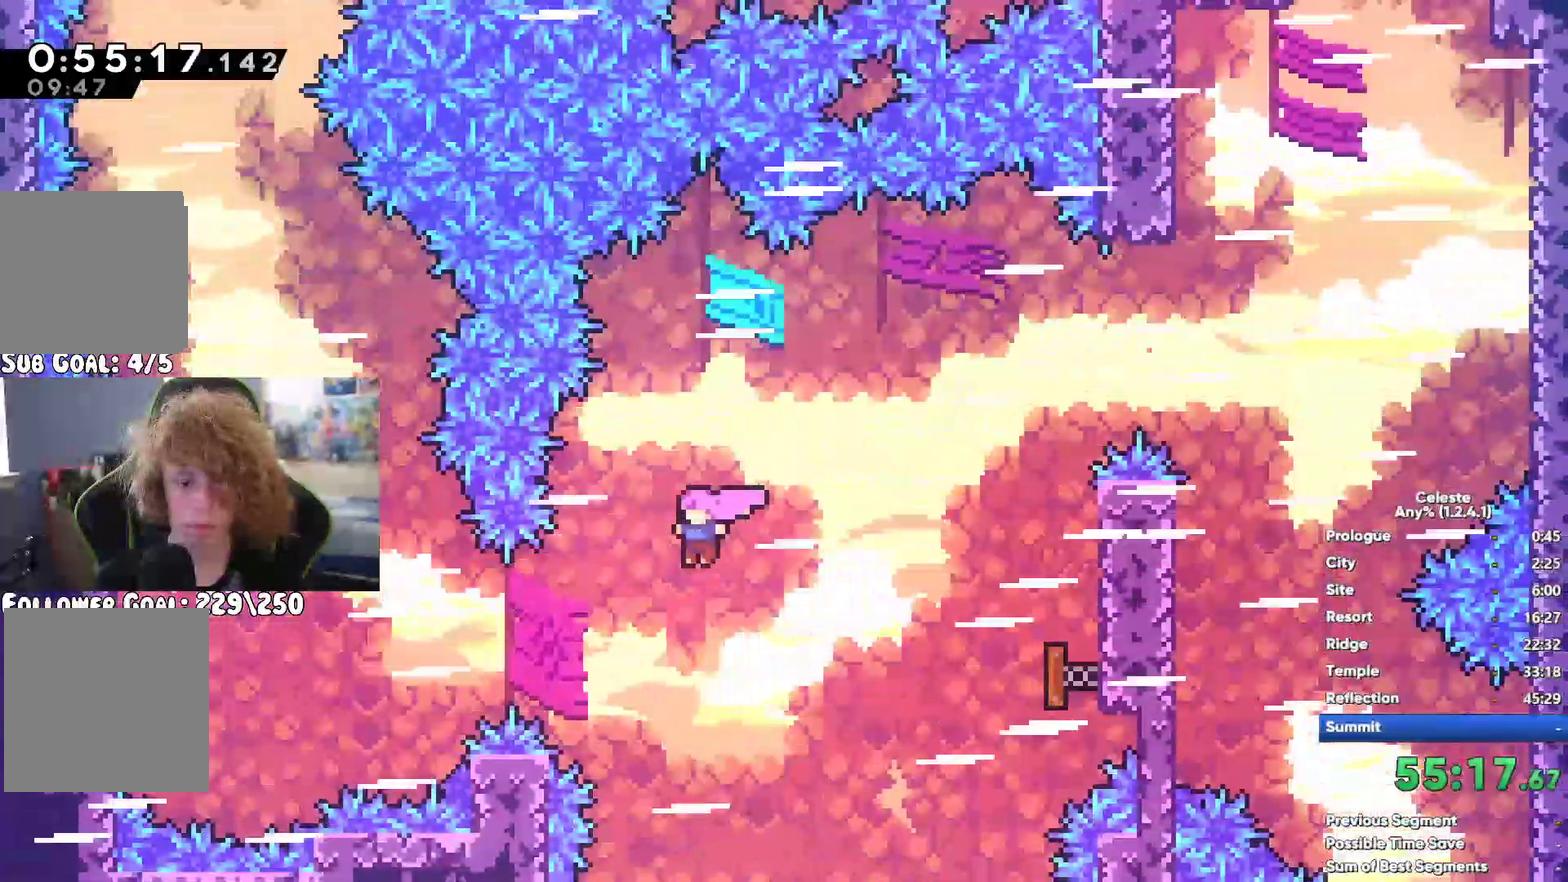
{"buttons": [], "left_stick": "left", "right_stick": "center", "button_events": []}
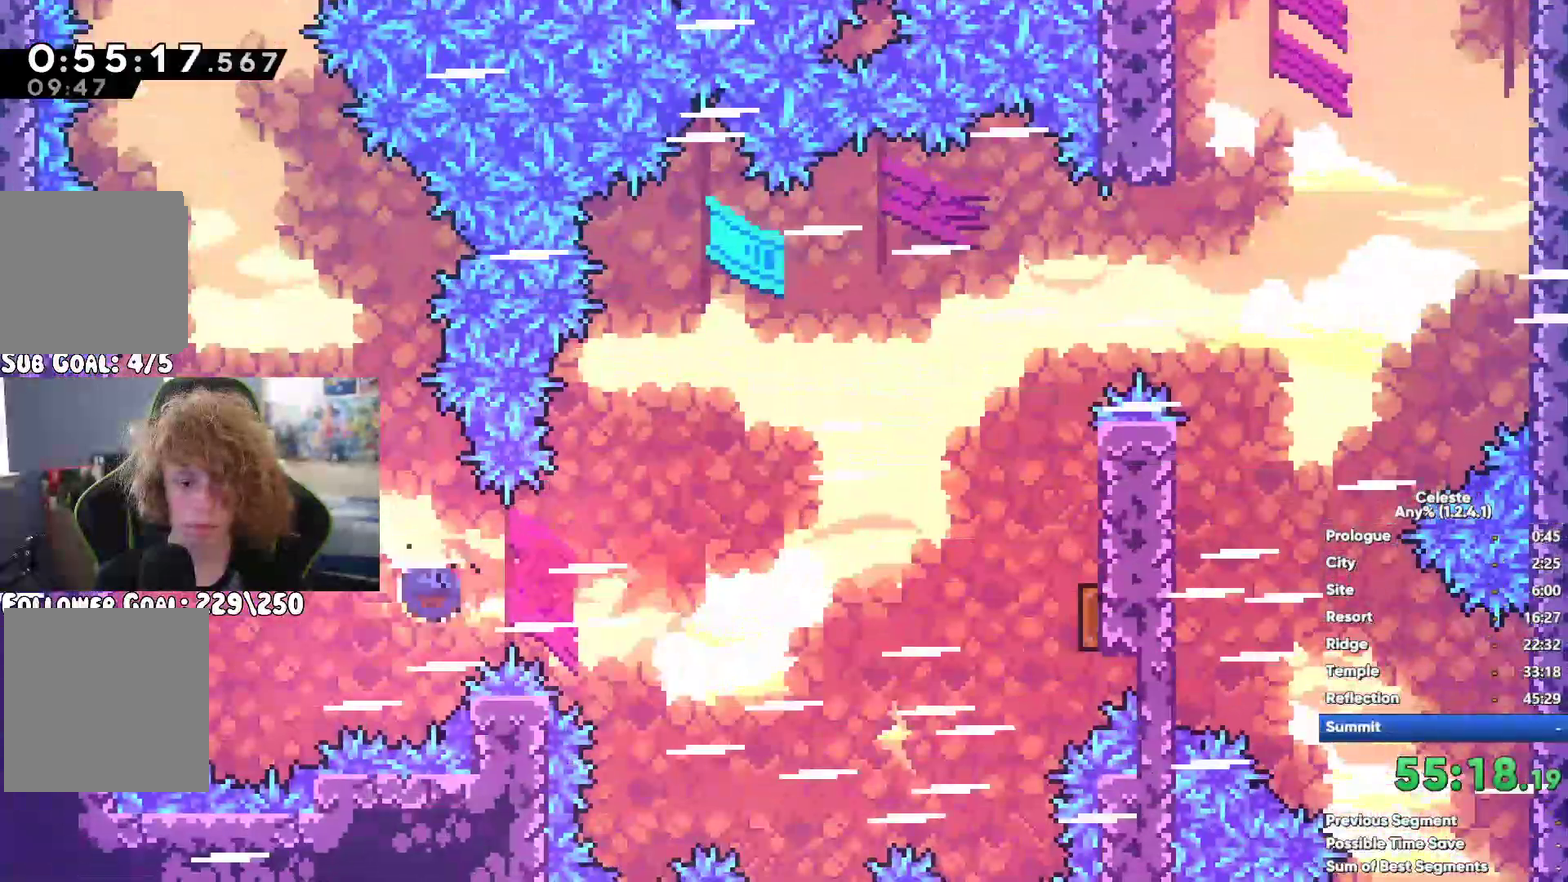
{"buttons": [], "left_stick": "up-left", "right_stick": "center", "button_events": []}
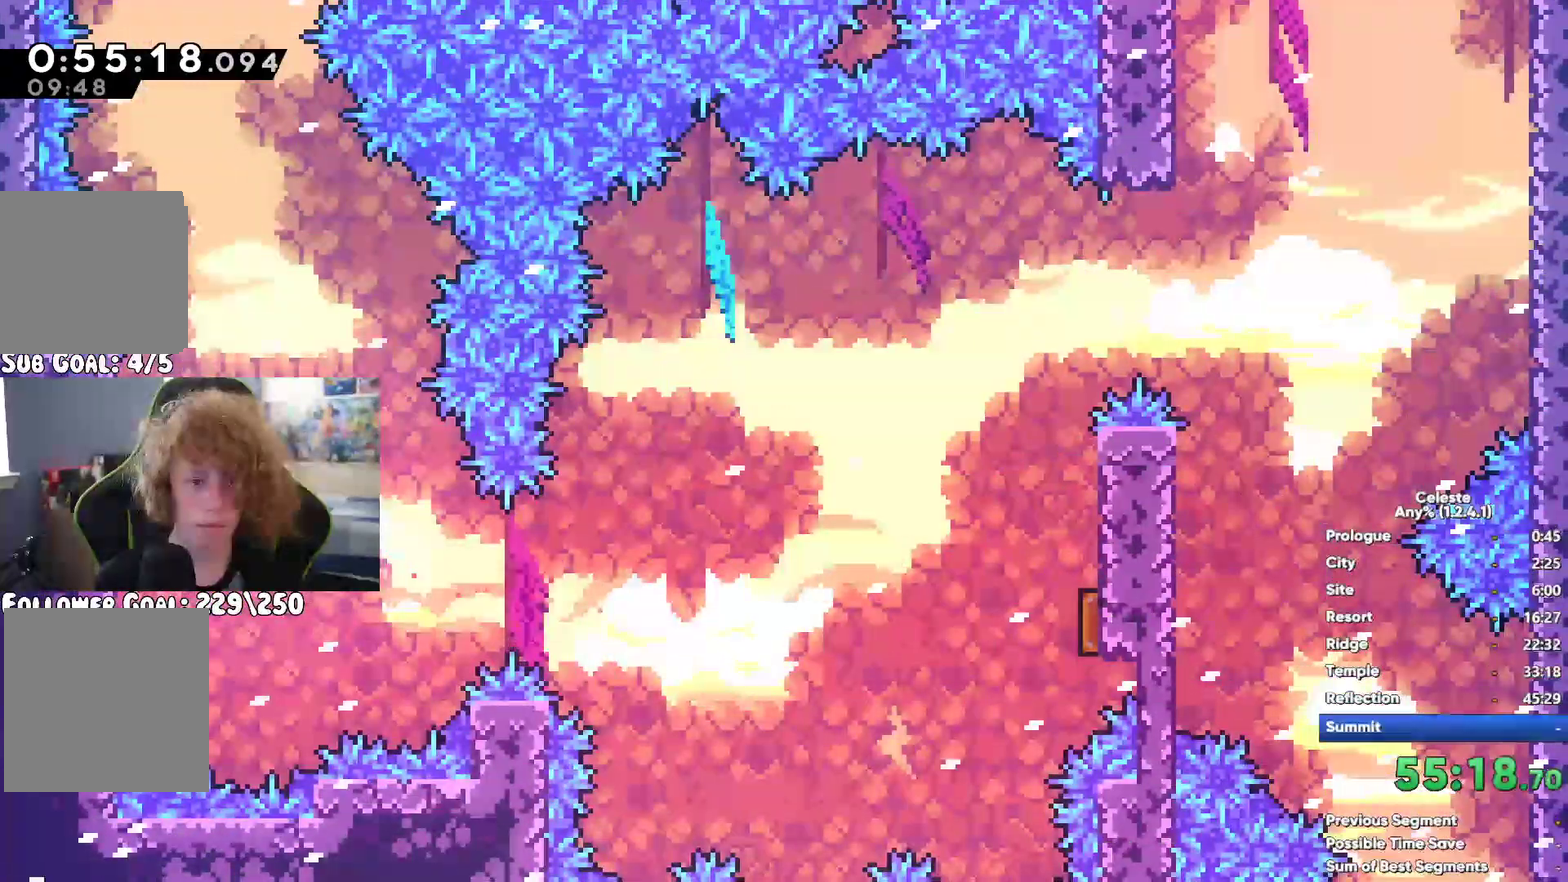
{"buttons": [], "left_stick": "up-left", "right_stick": "center", "button_events": [[17, "X", "down"], [217, "X", "up"]]}
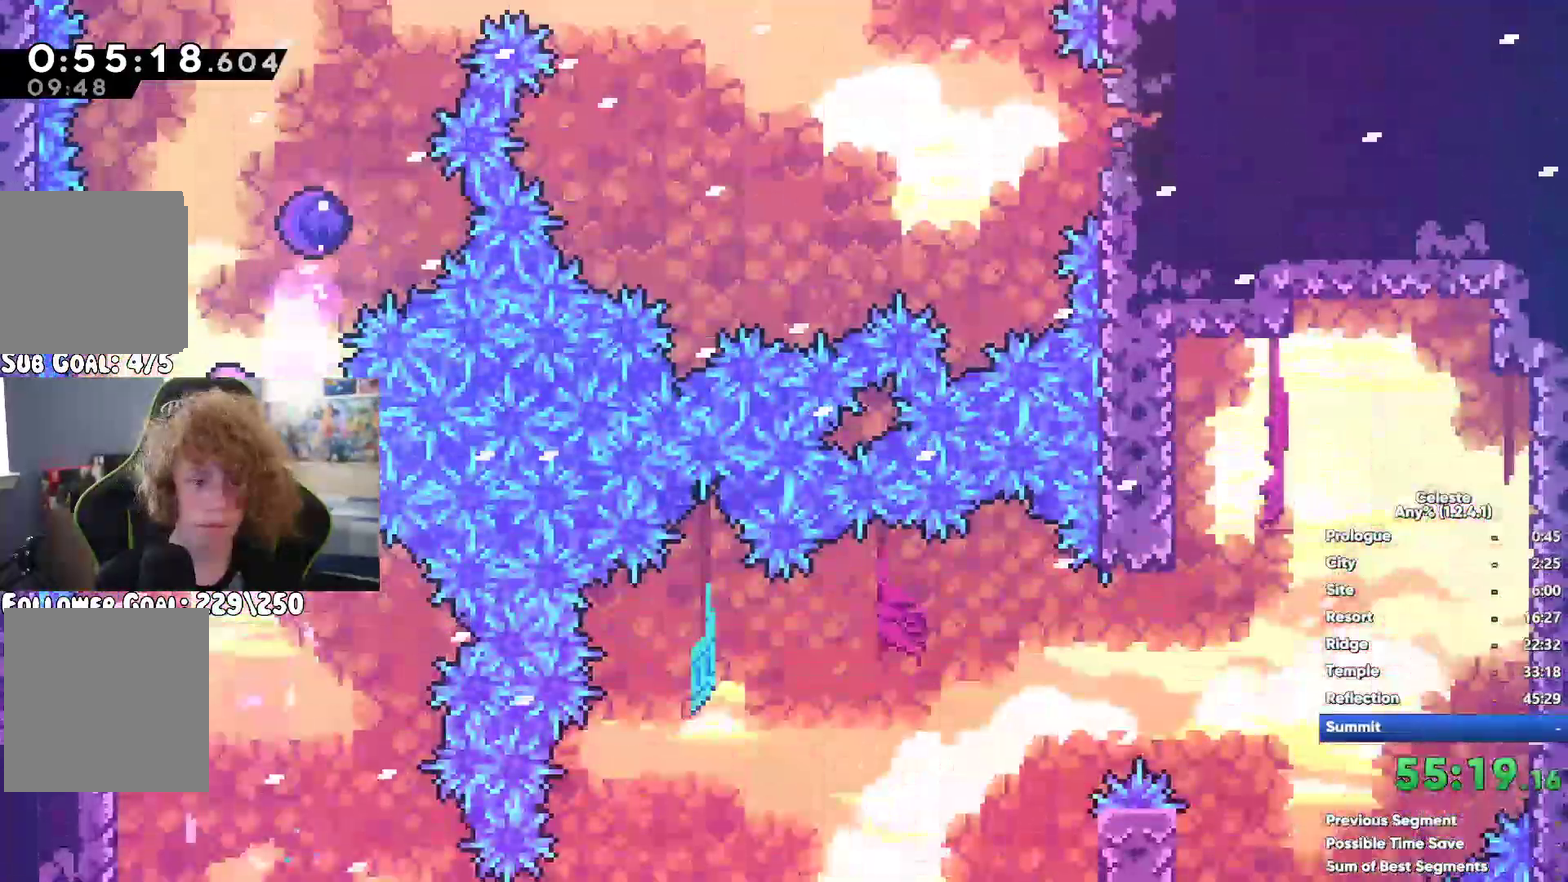
{"buttons": [], "left_stick": "left", "right_stick": "center", "button_events": []}
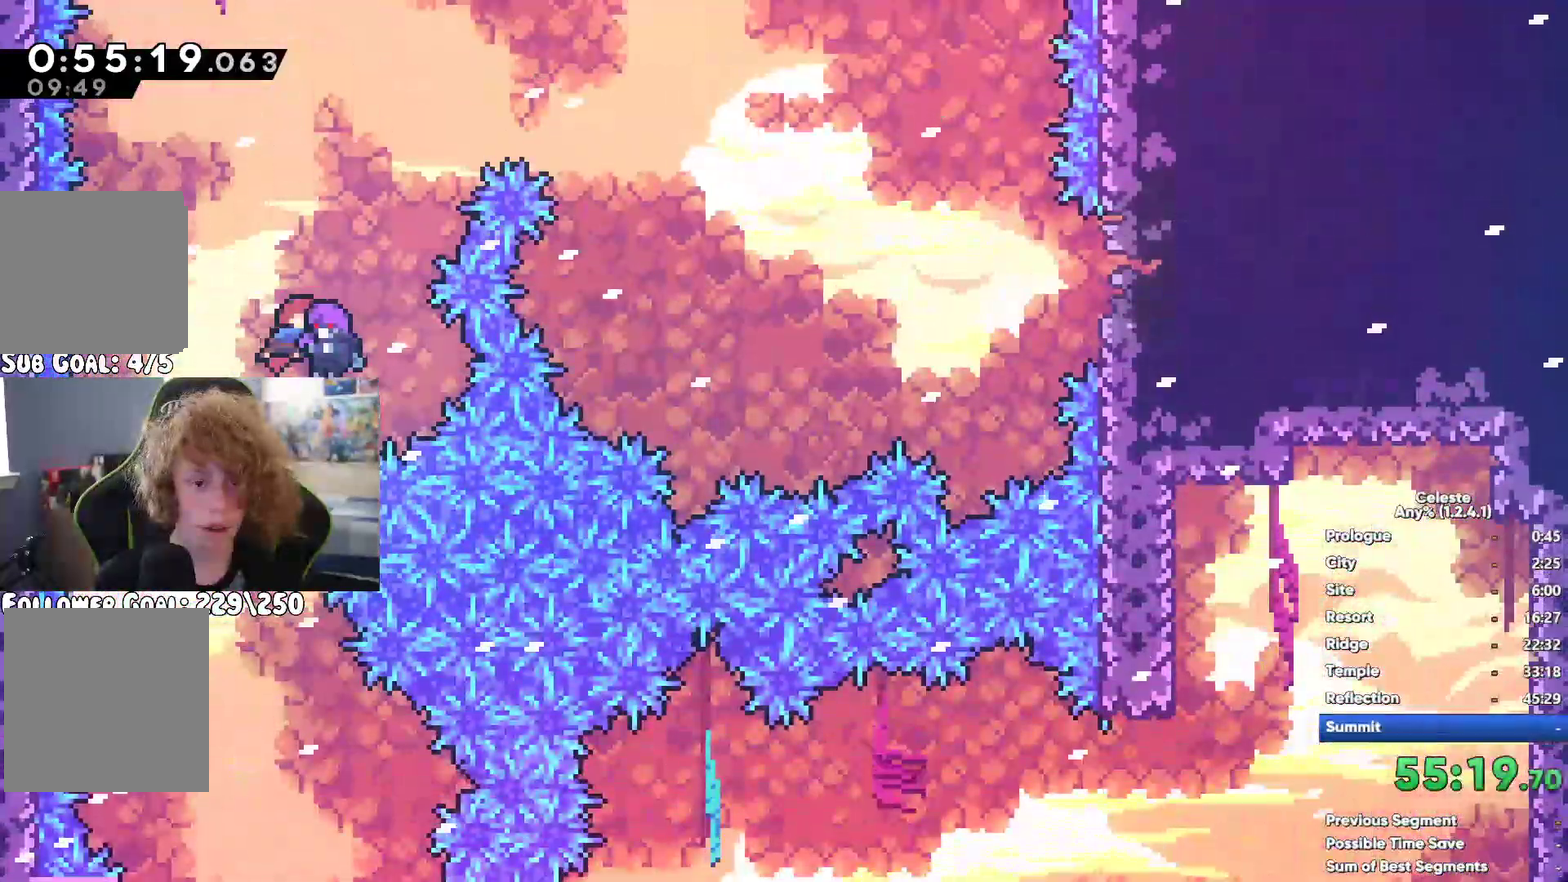
{"buttons": ["X"], "left_stick": "center", "right_stick": "center", "button_events": [[450, "X", "down"]]}
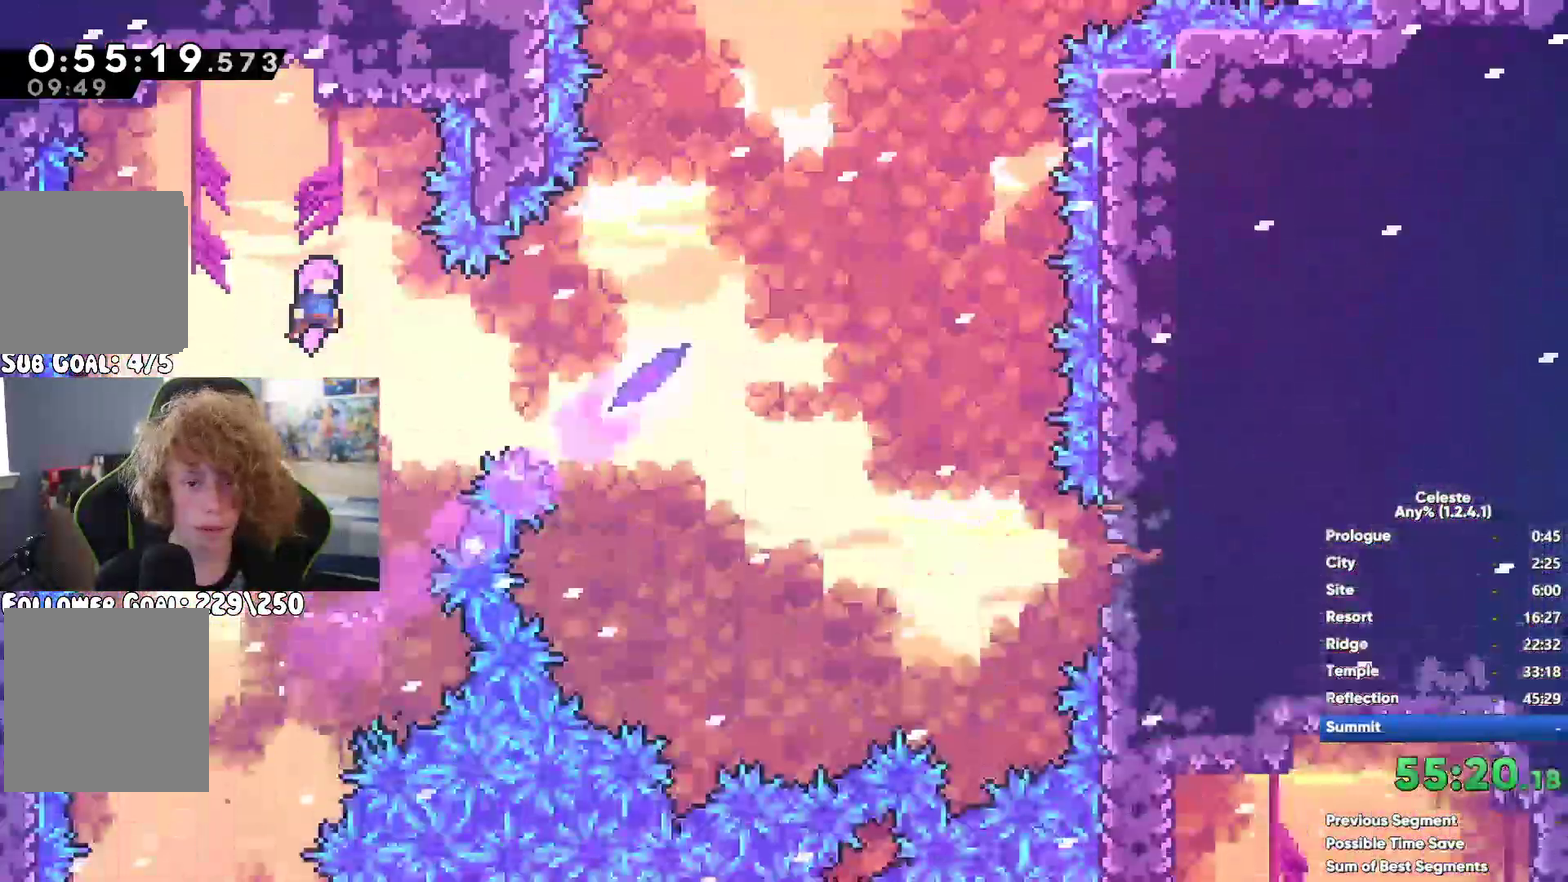
{"buttons": ["X"], "left_stick": "up-right", "right_stick": "center", "button_events": [[100, "X", "up"], [450, "X", "down"]]}
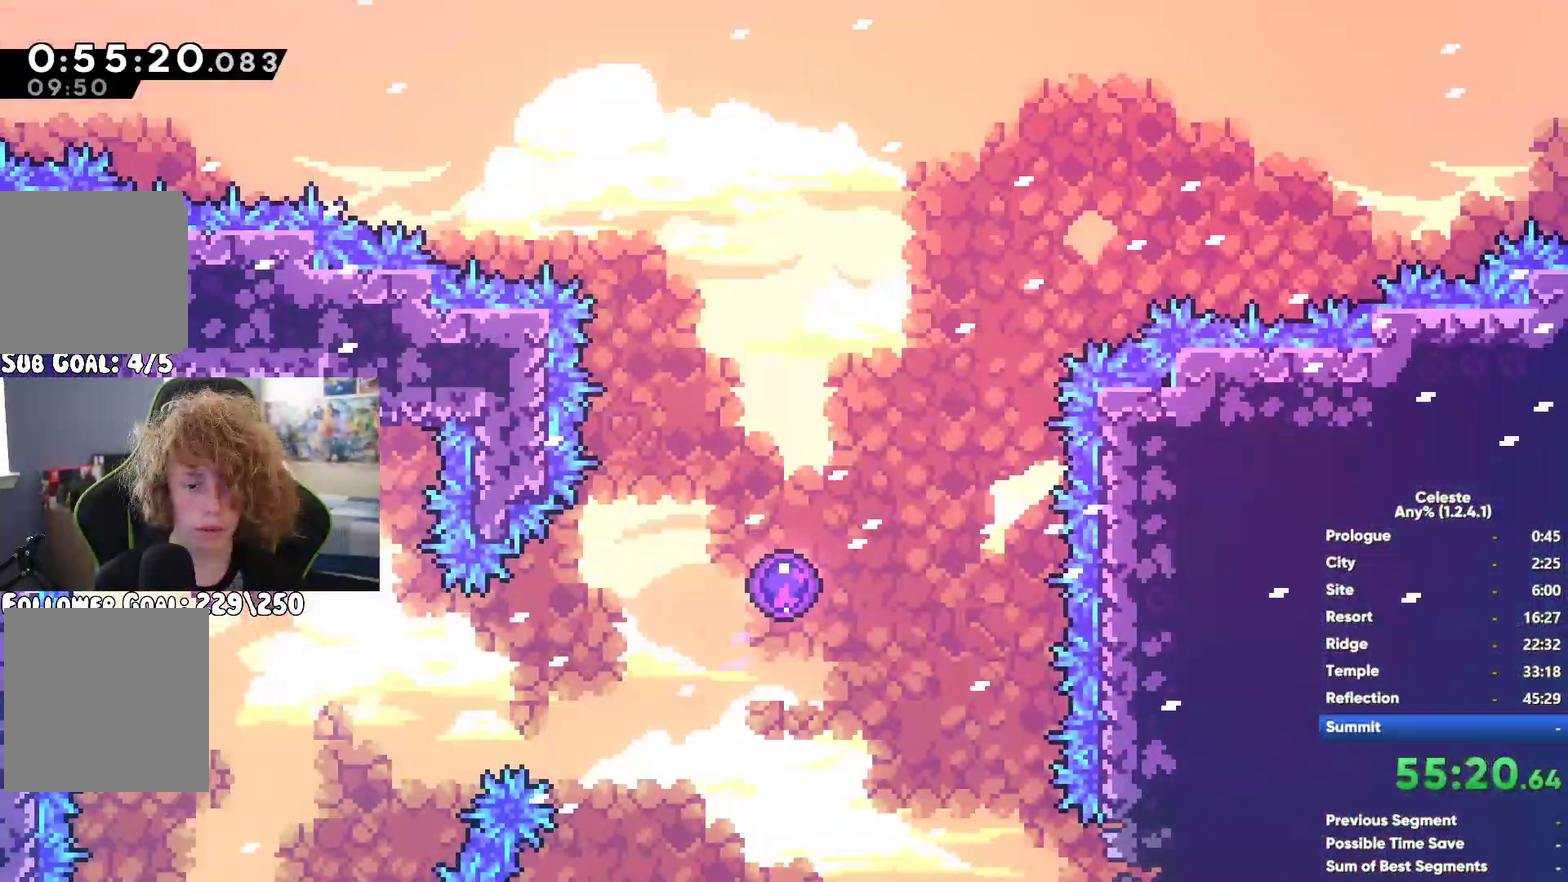
{"buttons": [], "left_stick": "left", "right_stick": "center", "button_events": [[83, "X", "up"]]}
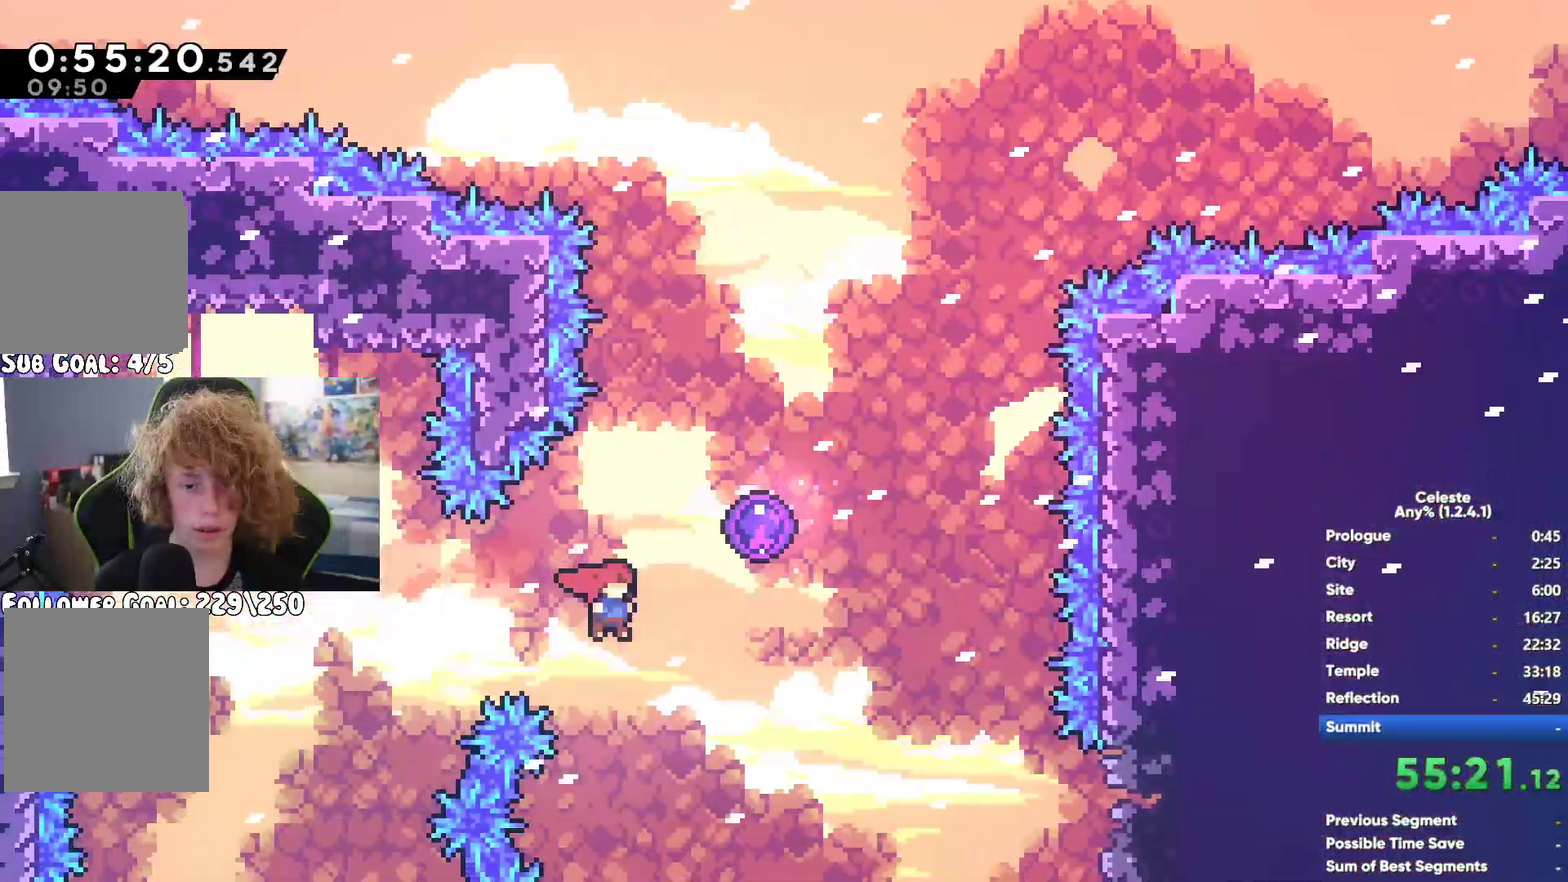
{"buttons": [], "left_stick": "left", "right_stick": "center", "button_events": []}
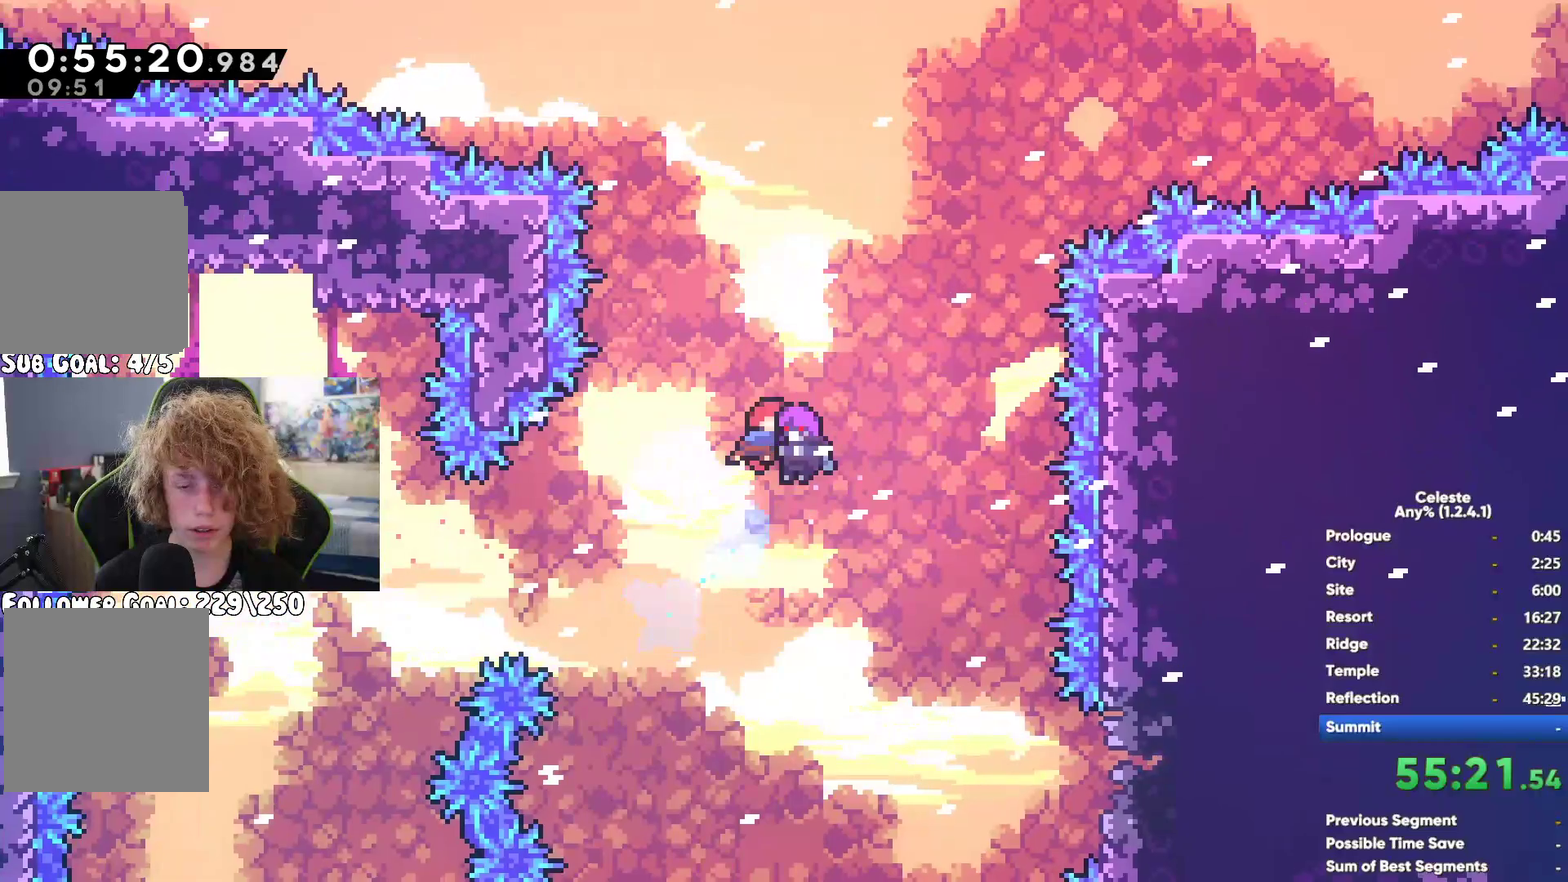
{"buttons": [], "left_stick": "left", "right_stick": "center", "button_events": []}
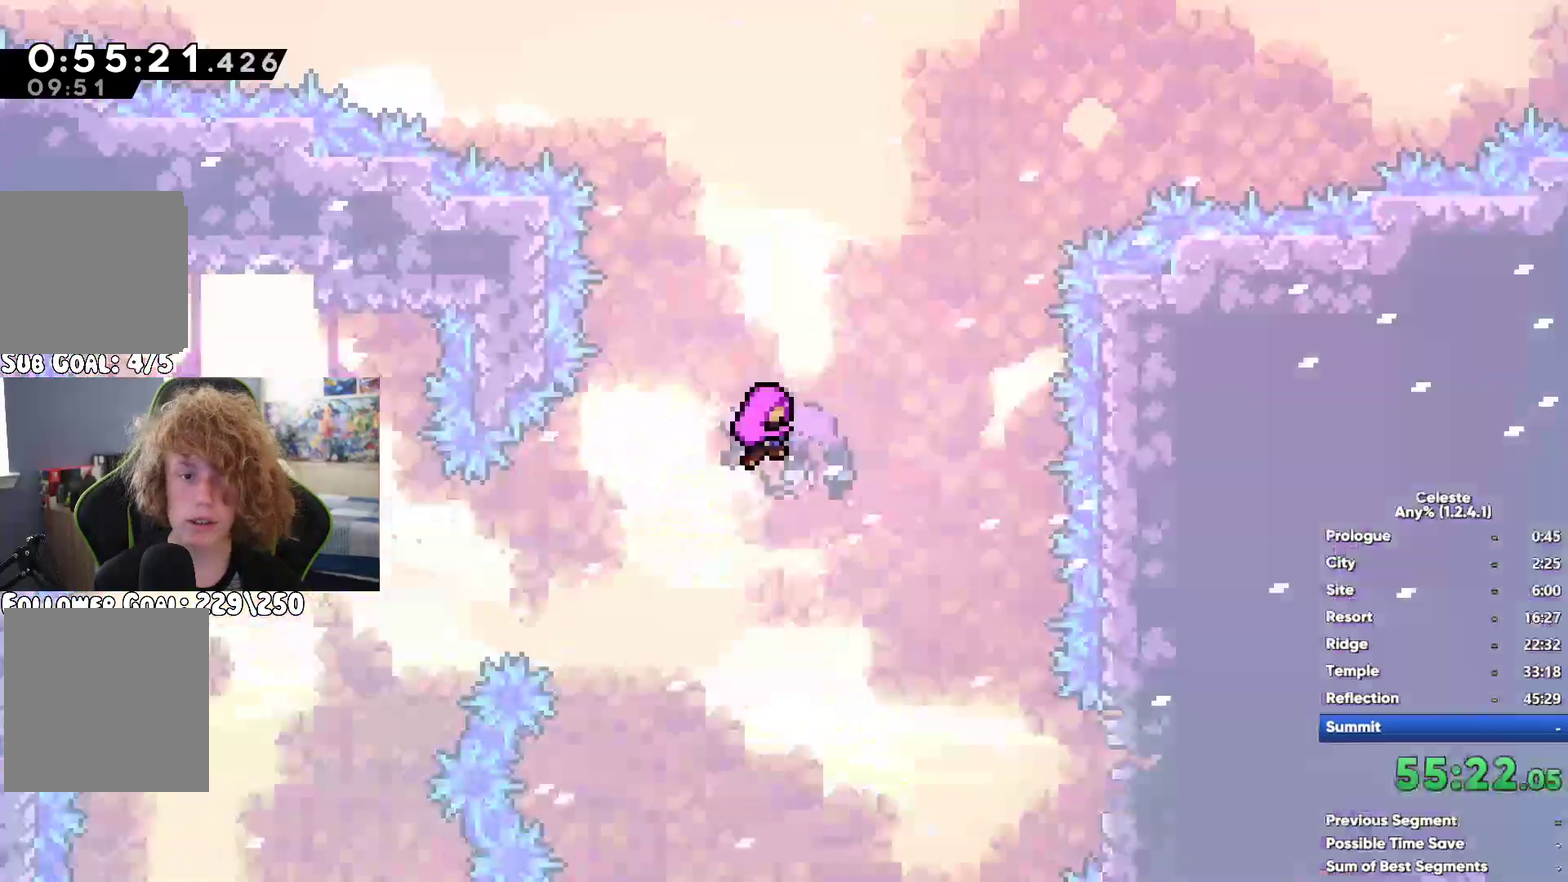
{"buttons": [], "left_stick": "left", "right_stick": "center", "button_events": []}
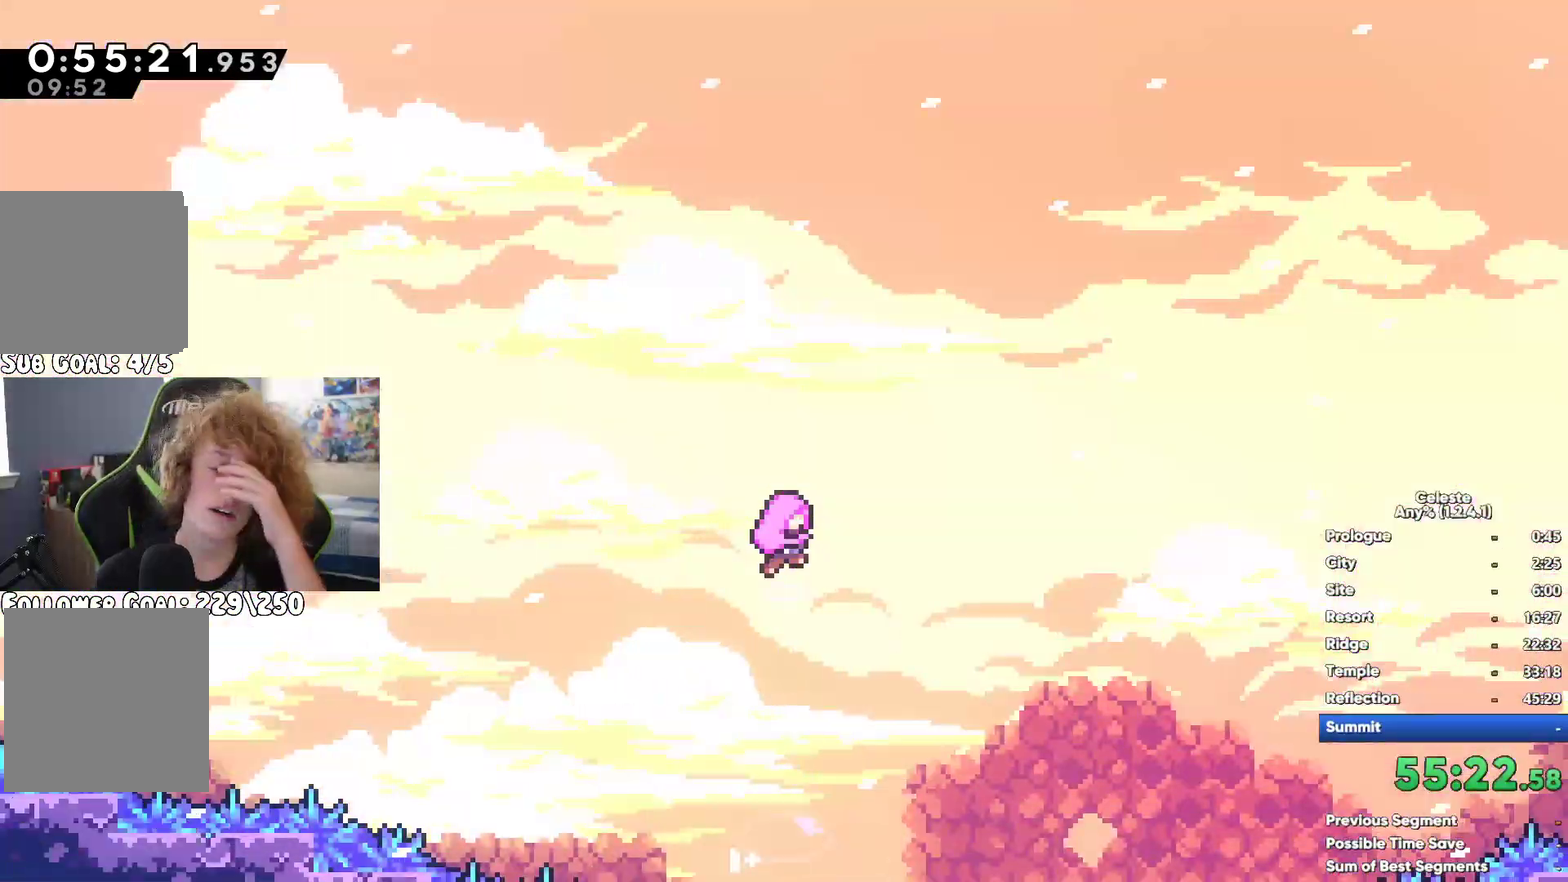
{"buttons": [], "left_stick": "left", "right_stick": "center", "button_events": []}
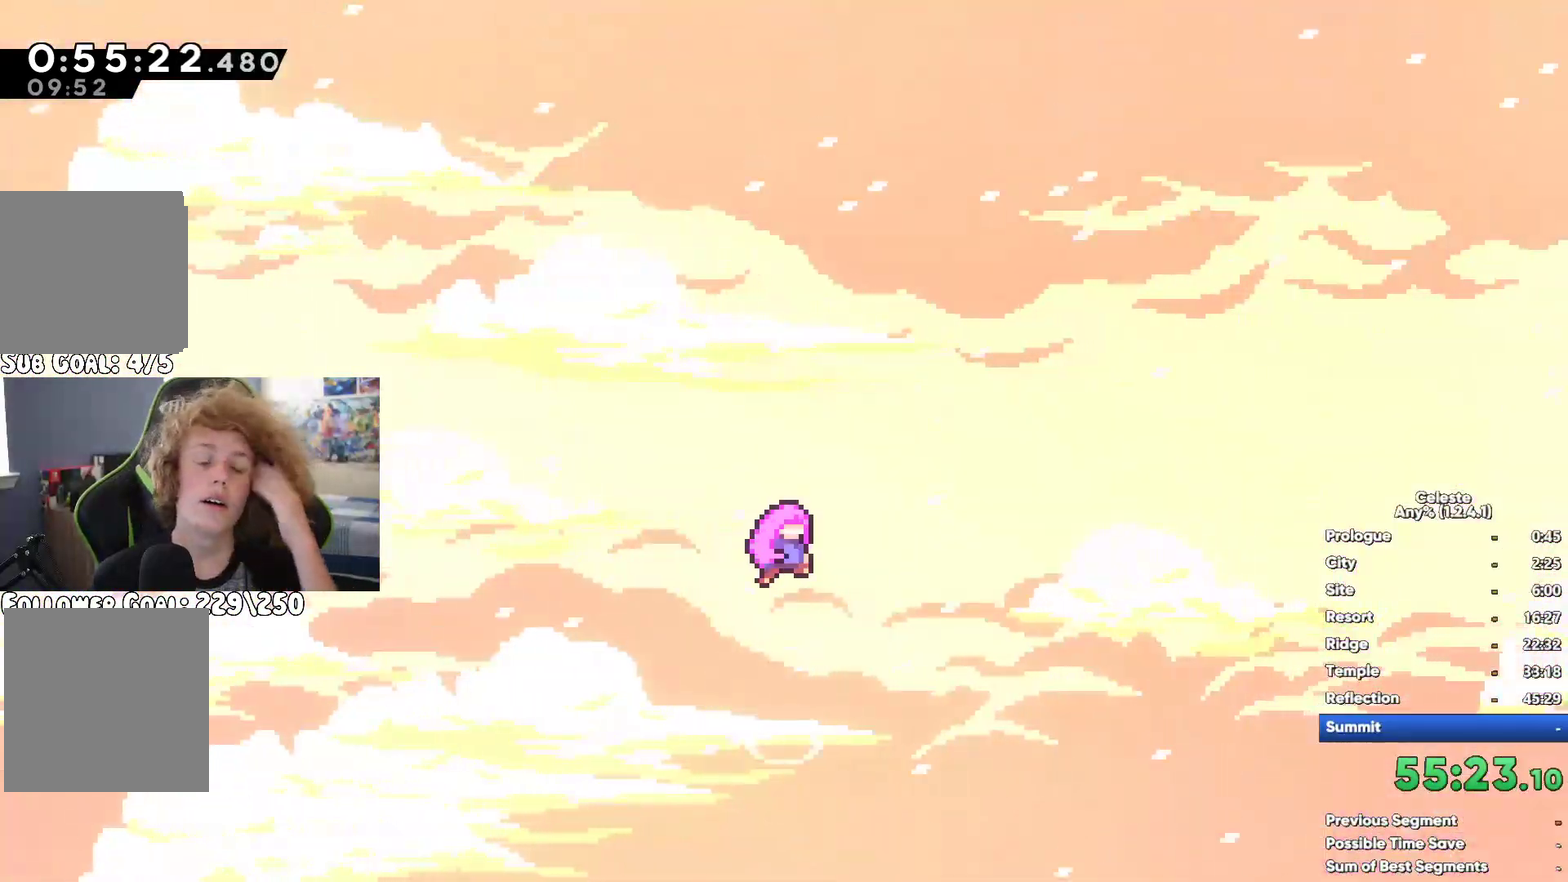
{"buttons": [], "left_stick": "left", "right_stick": "center", "button_events": []}
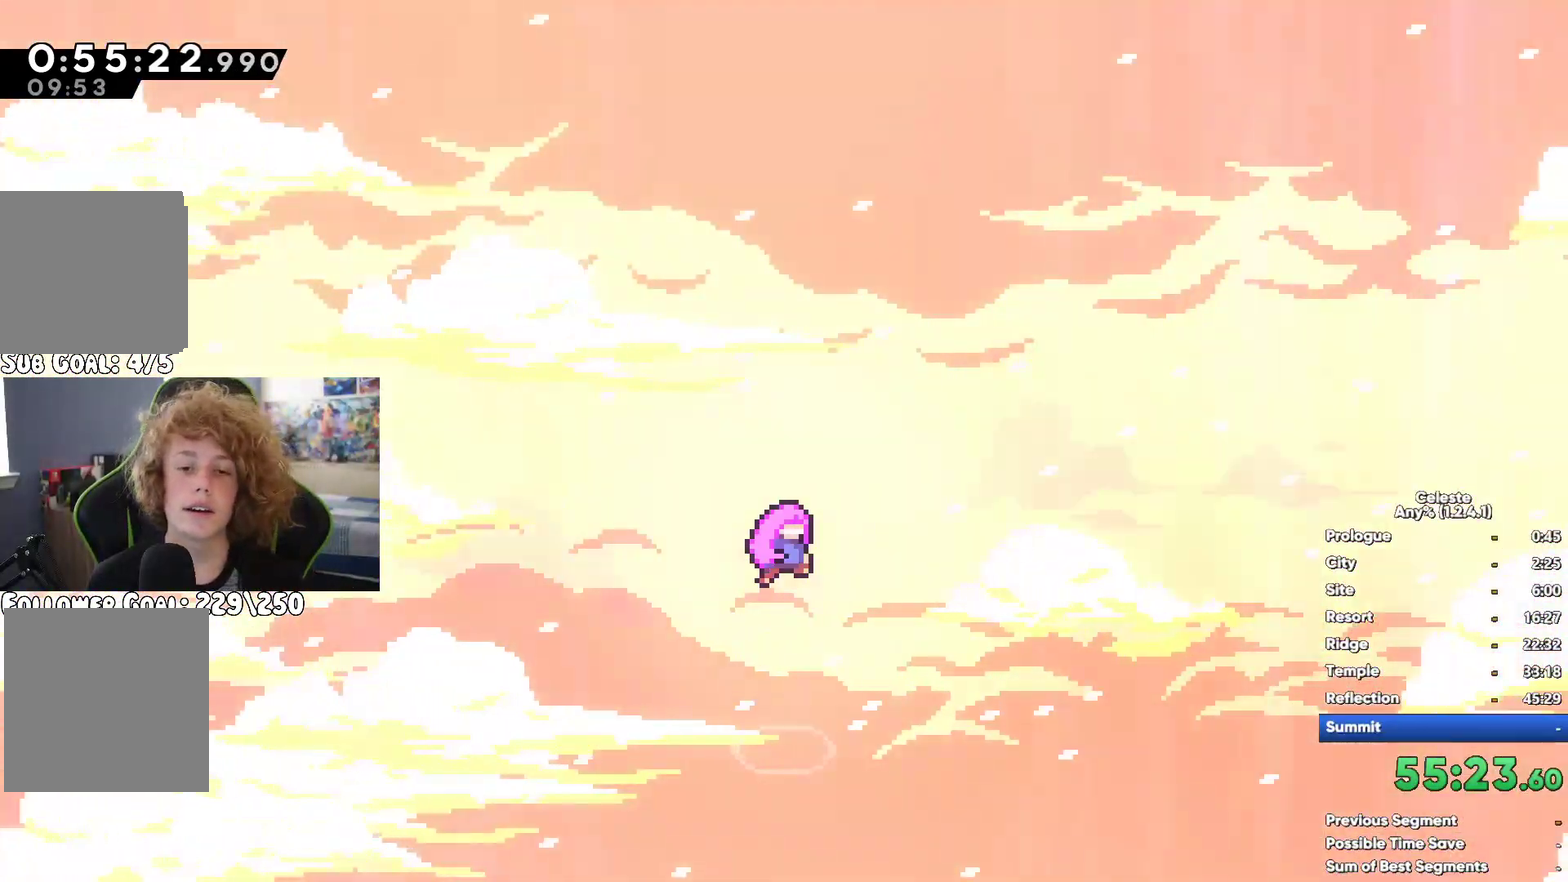
{"buttons": [], "left_stick": "left", "right_stick": "center", "button_events": []}
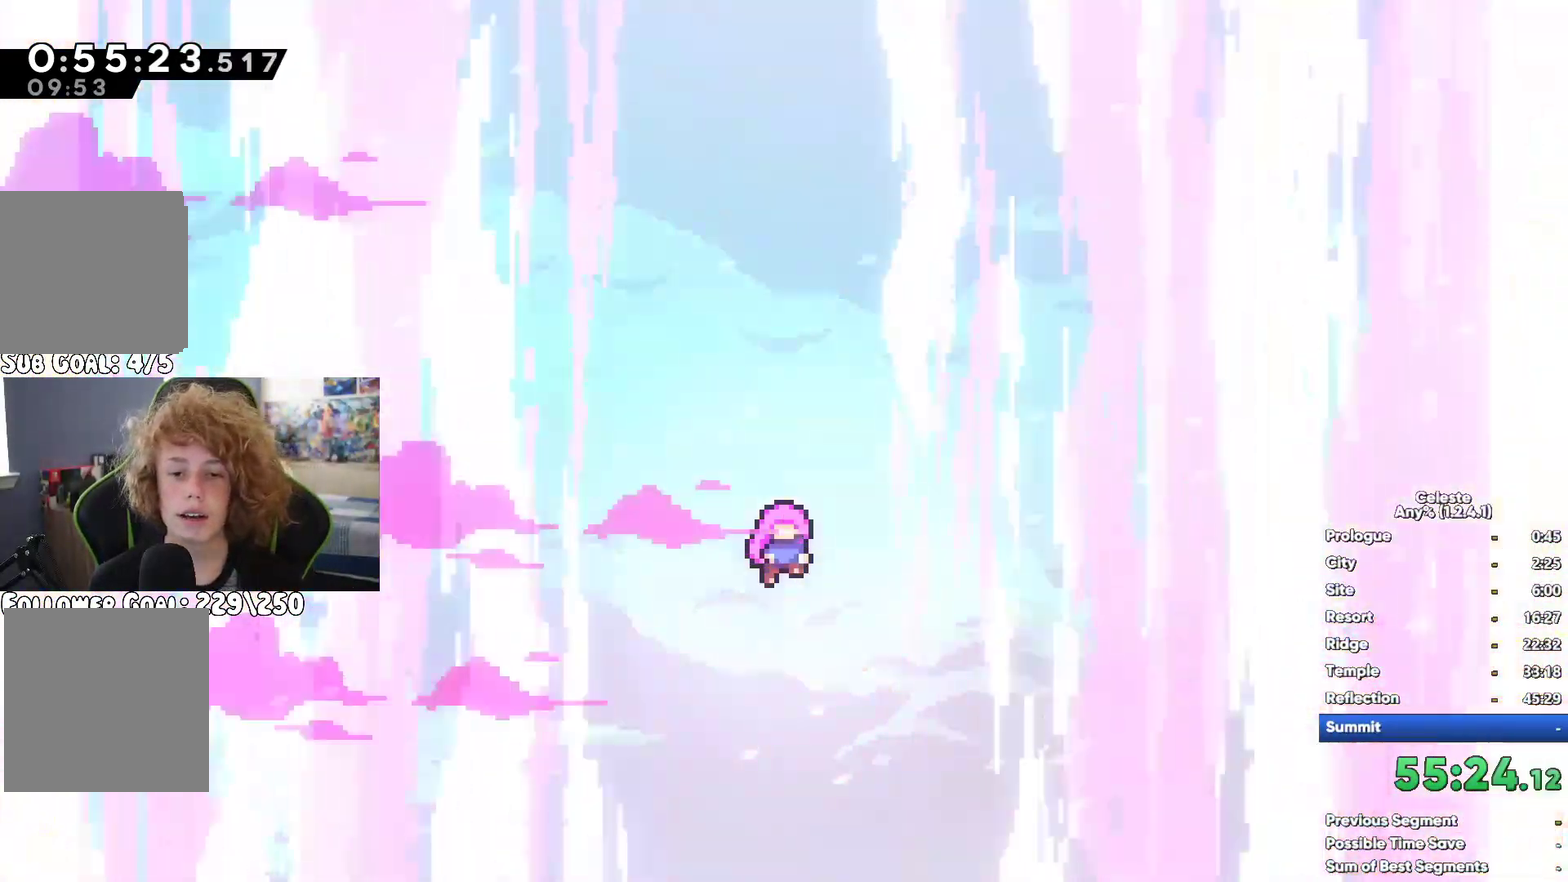
{"buttons": [], "left_stick": "left", "right_stick": "center", "button_events": [[183, "START", "down"], [283, "START", "up"], [417, "A", "down"], [483, "A", "up"]]}
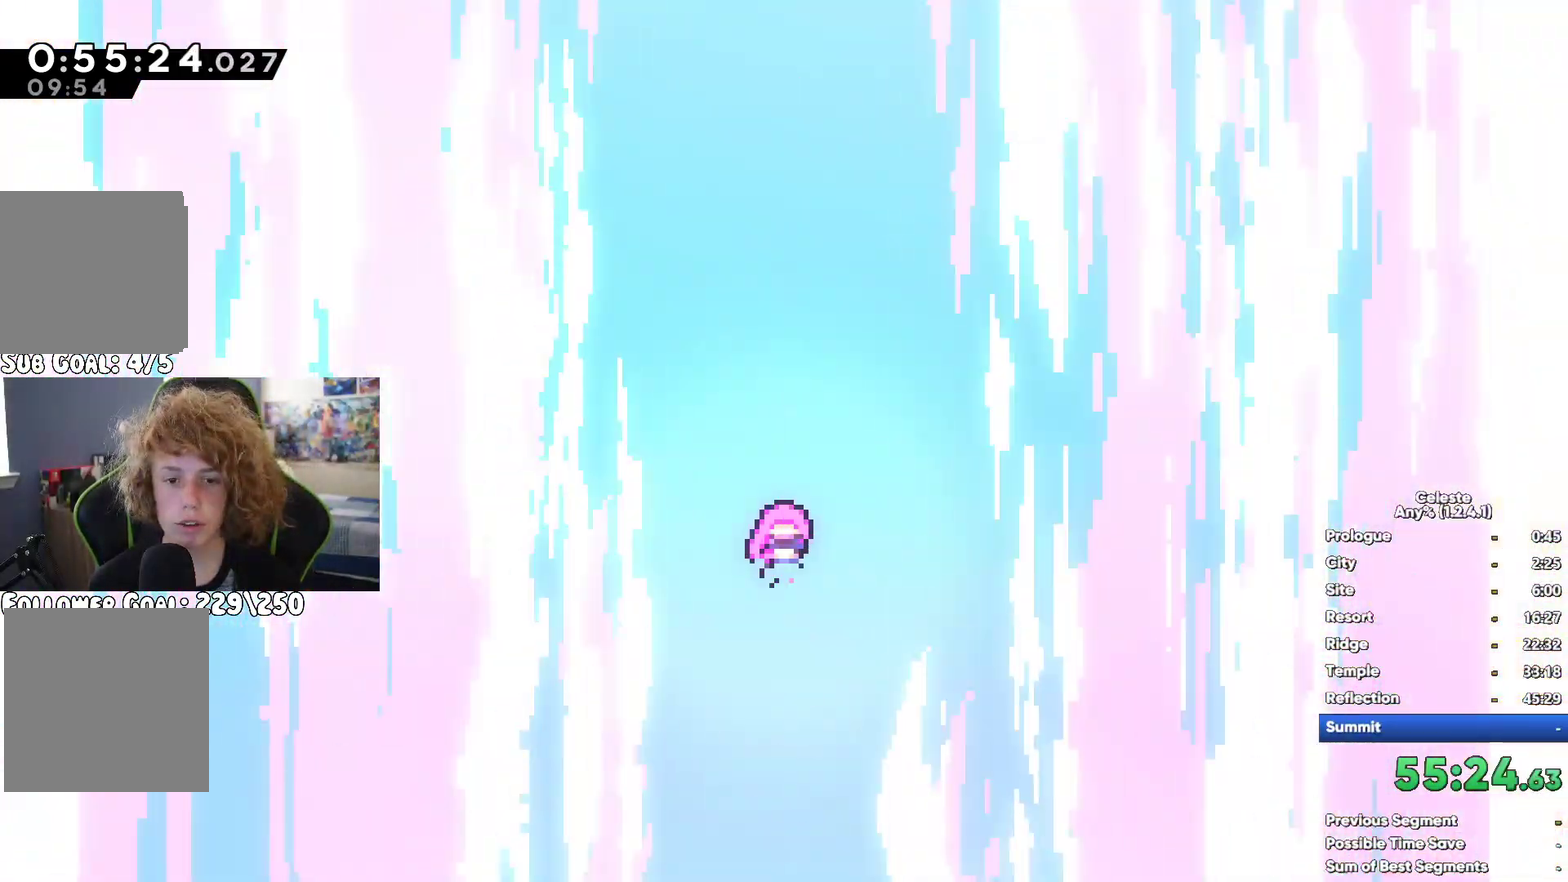
{"buttons": [], "left_stick": "left", "right_stick": "center", "button_events": []}
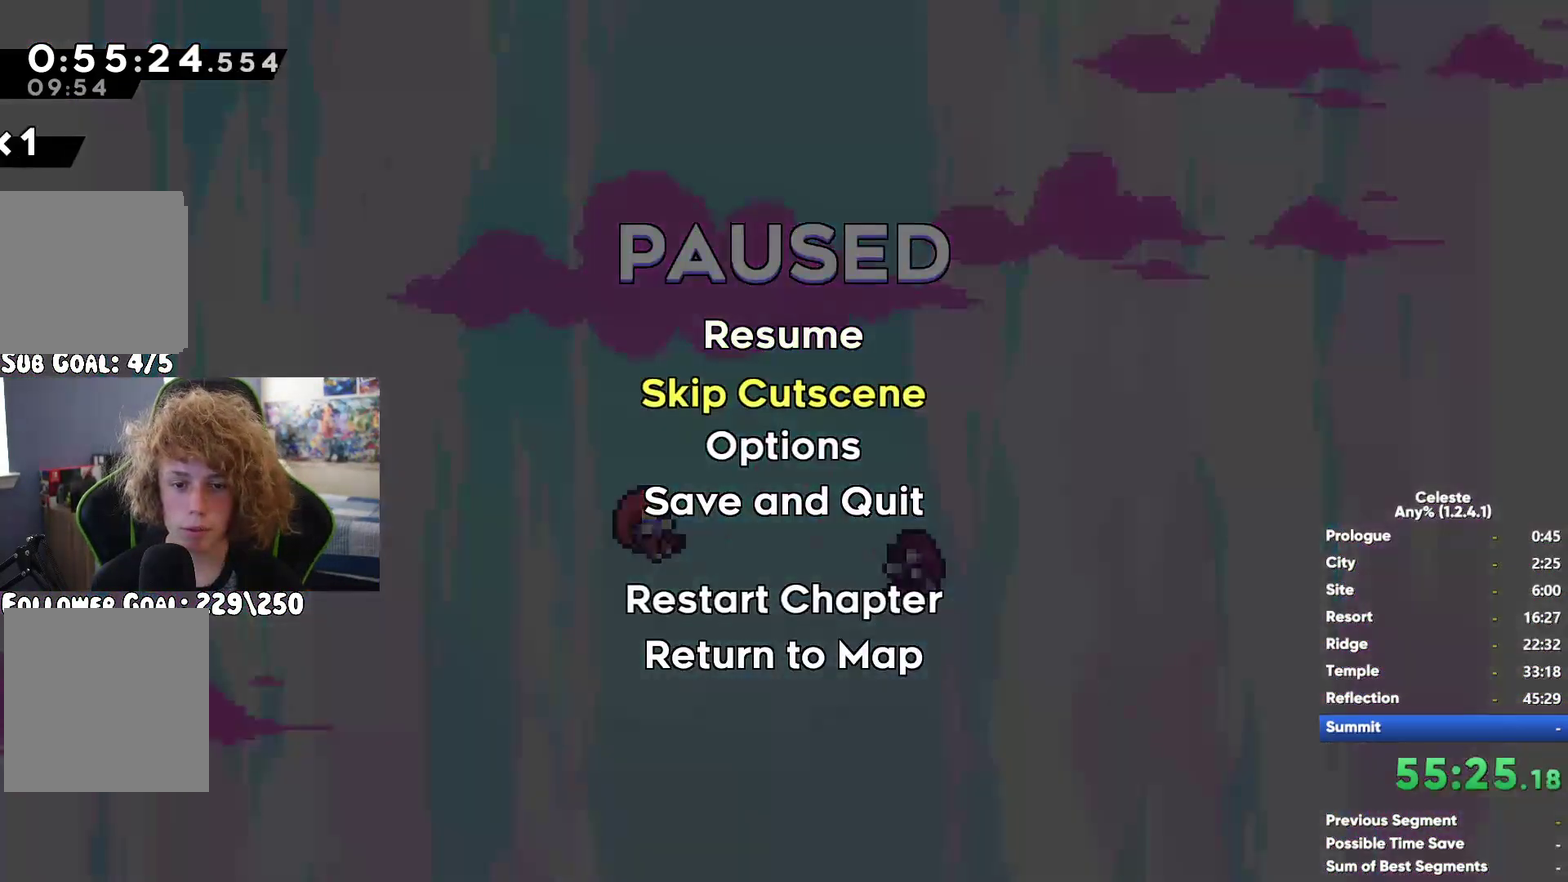
{"buttons": [], "left_stick": "center", "right_stick": "center", "button_events": []}
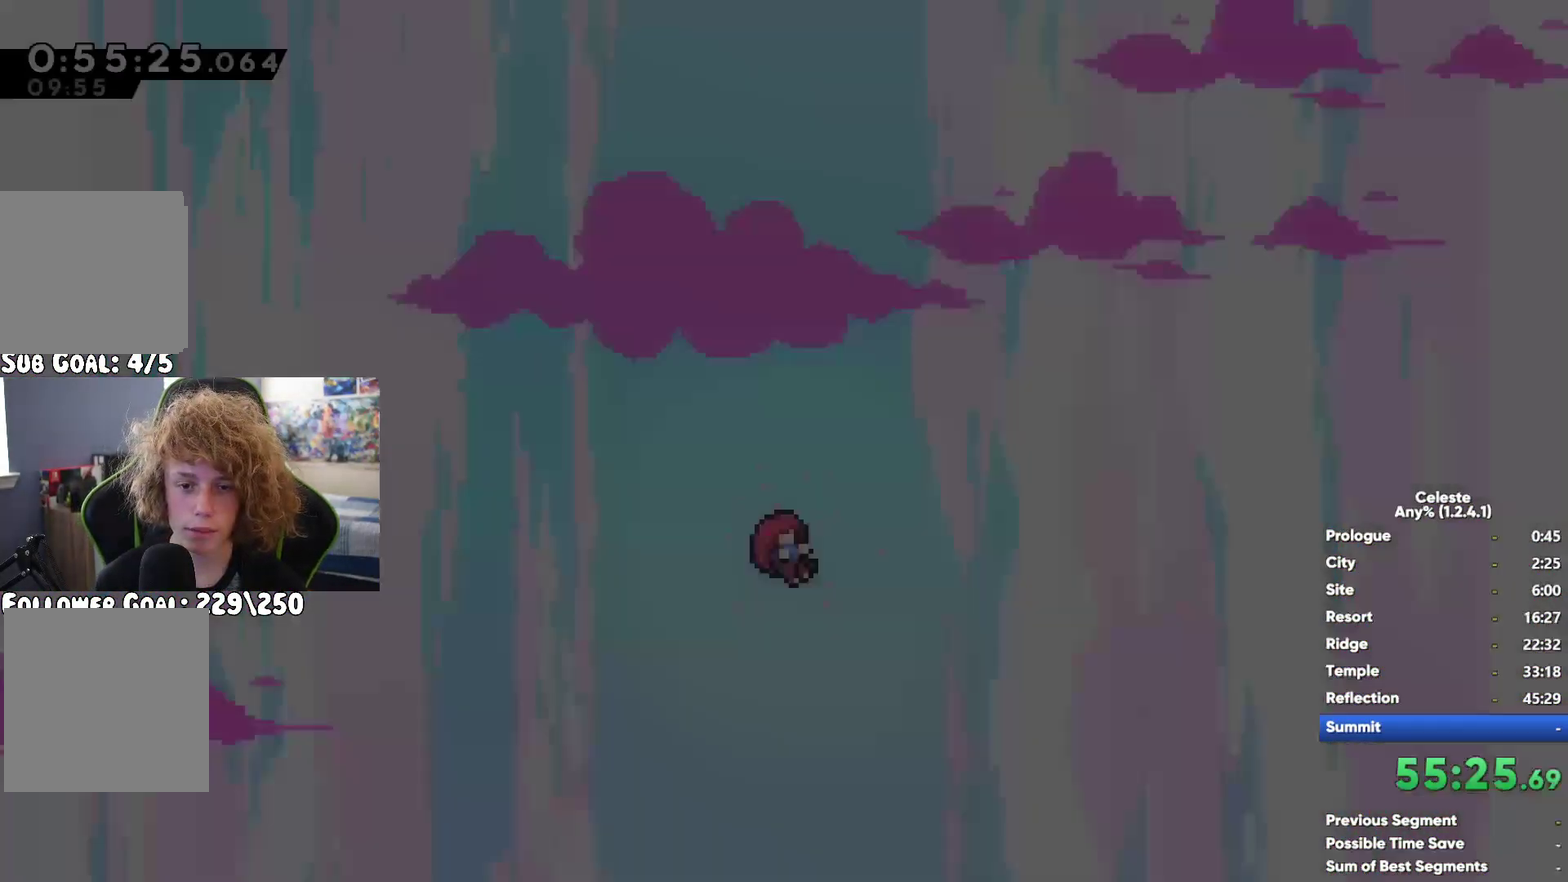
{"buttons": [], "left_stick": "left", "right_stick": "center", "button_events": []}
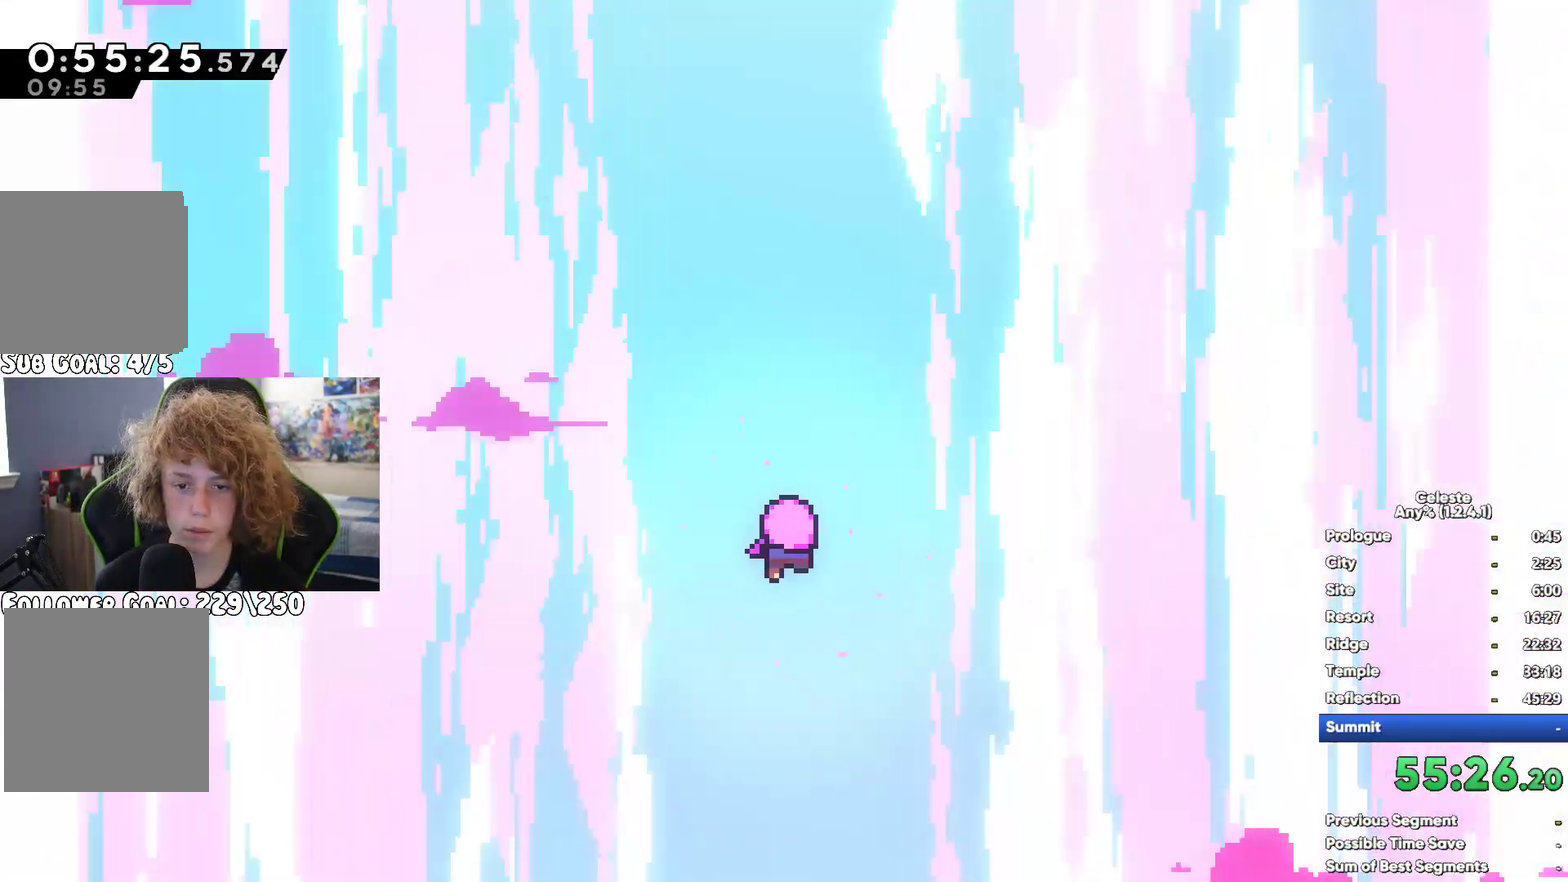
{"buttons": [], "left_stick": "left", "right_stick": "center", "button_events": []}
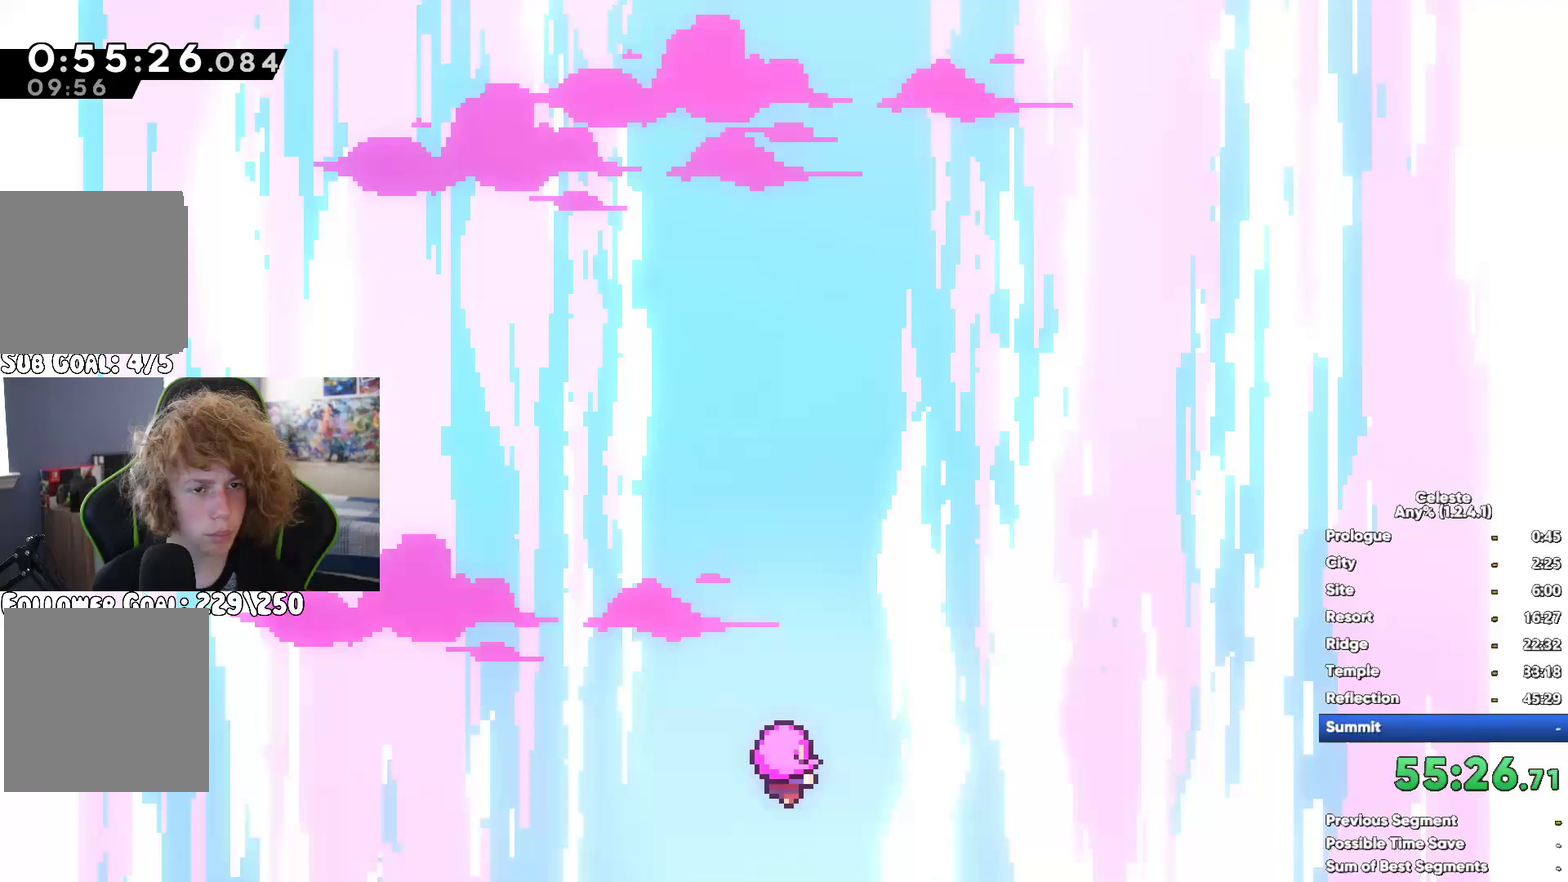
{"buttons": [], "left_stick": "left", "right_stick": "center", "button_events": []}
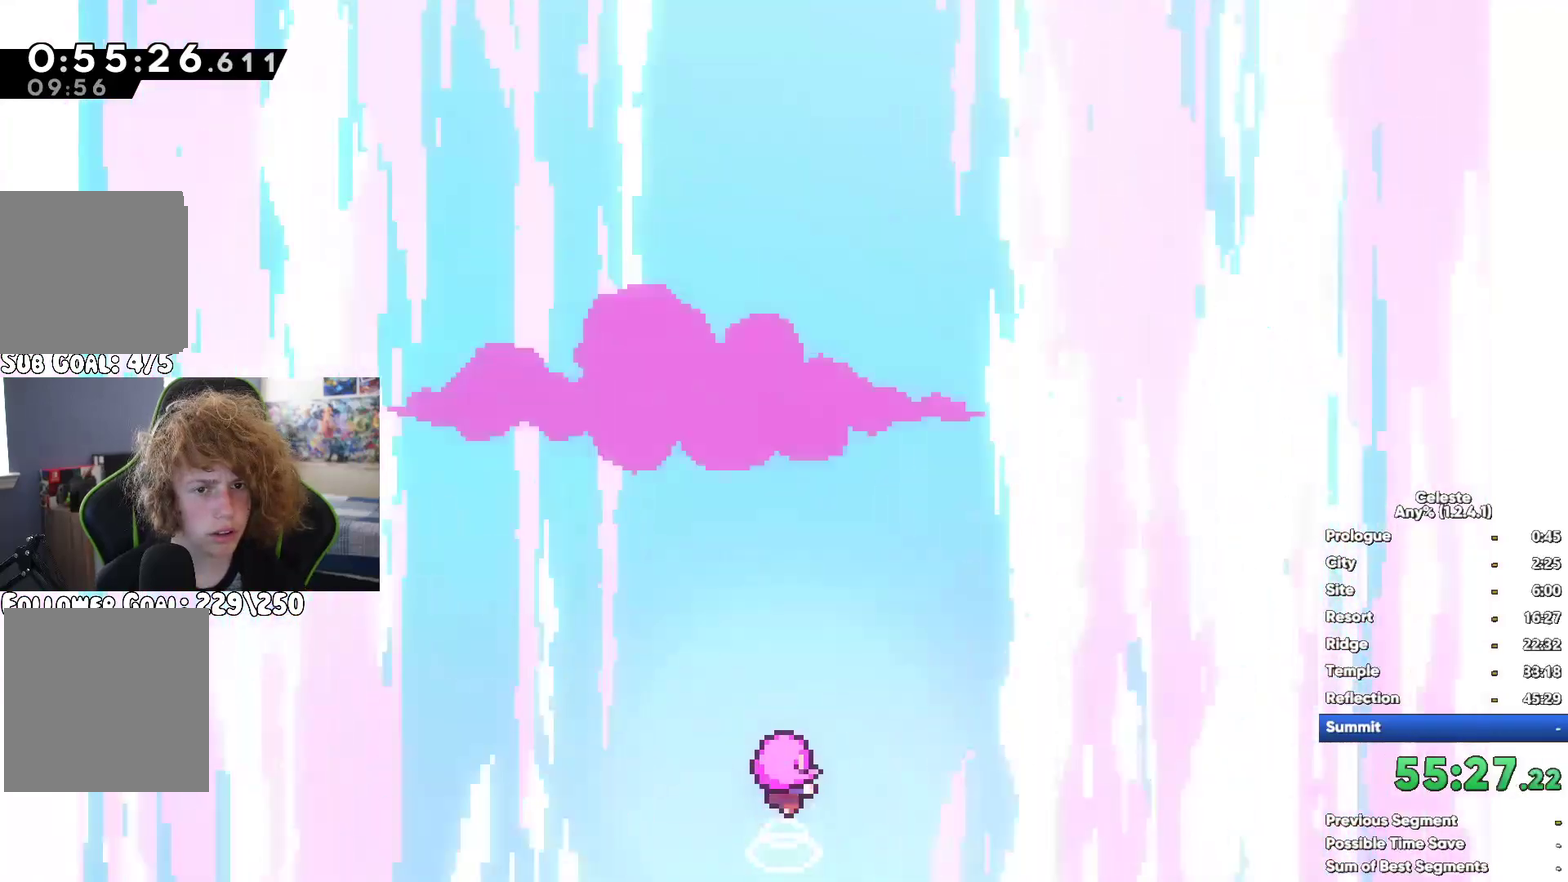
{"buttons": [], "left_stick": "left", "right_stick": "center", "button_events": []}
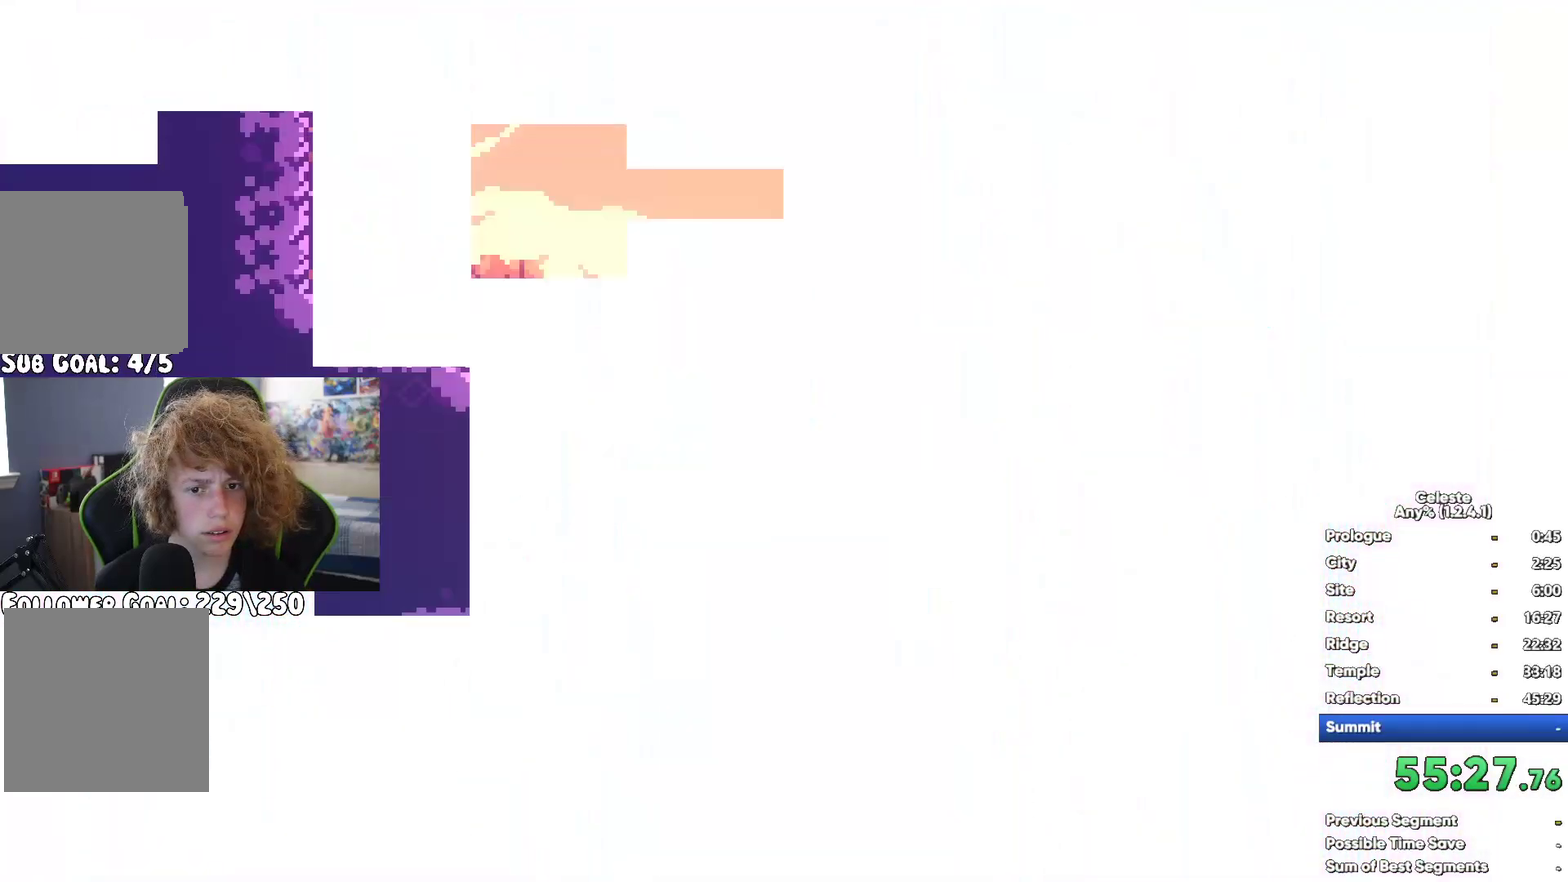
{"buttons": ["A"], "left_stick": "center", "right_stick": "center", "button_events": [[367, "A", "down"]]}
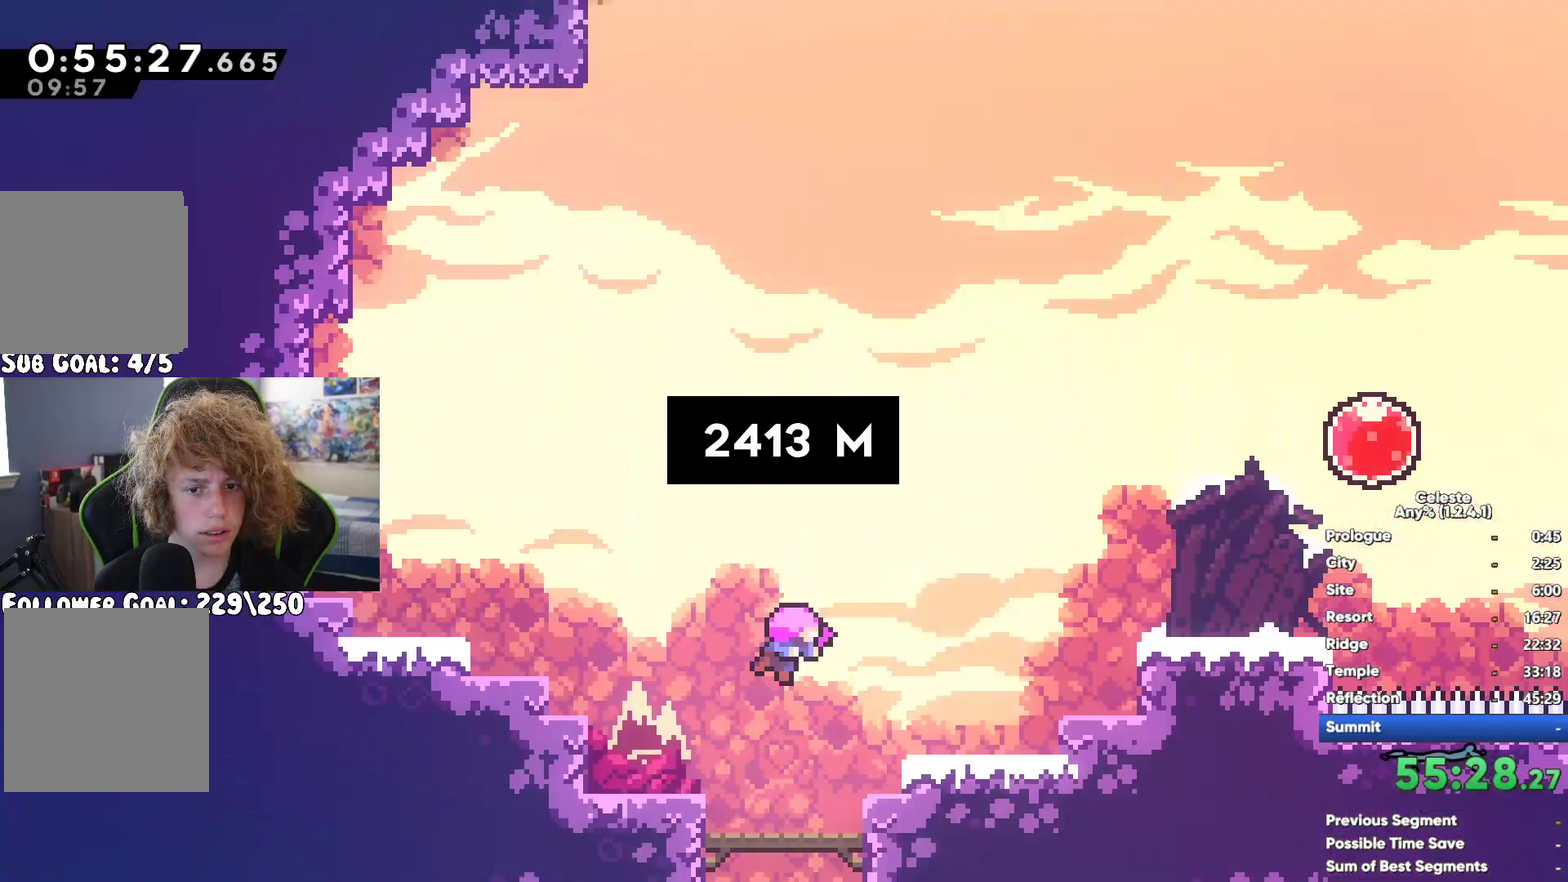
{"buttons": ["X"], "left_stick": "up", "right_stick": "center", "button_events": [[117, "A", "up"], [200, "A", "down"], [383, "A", "up"], [467, "X", "down"]]}